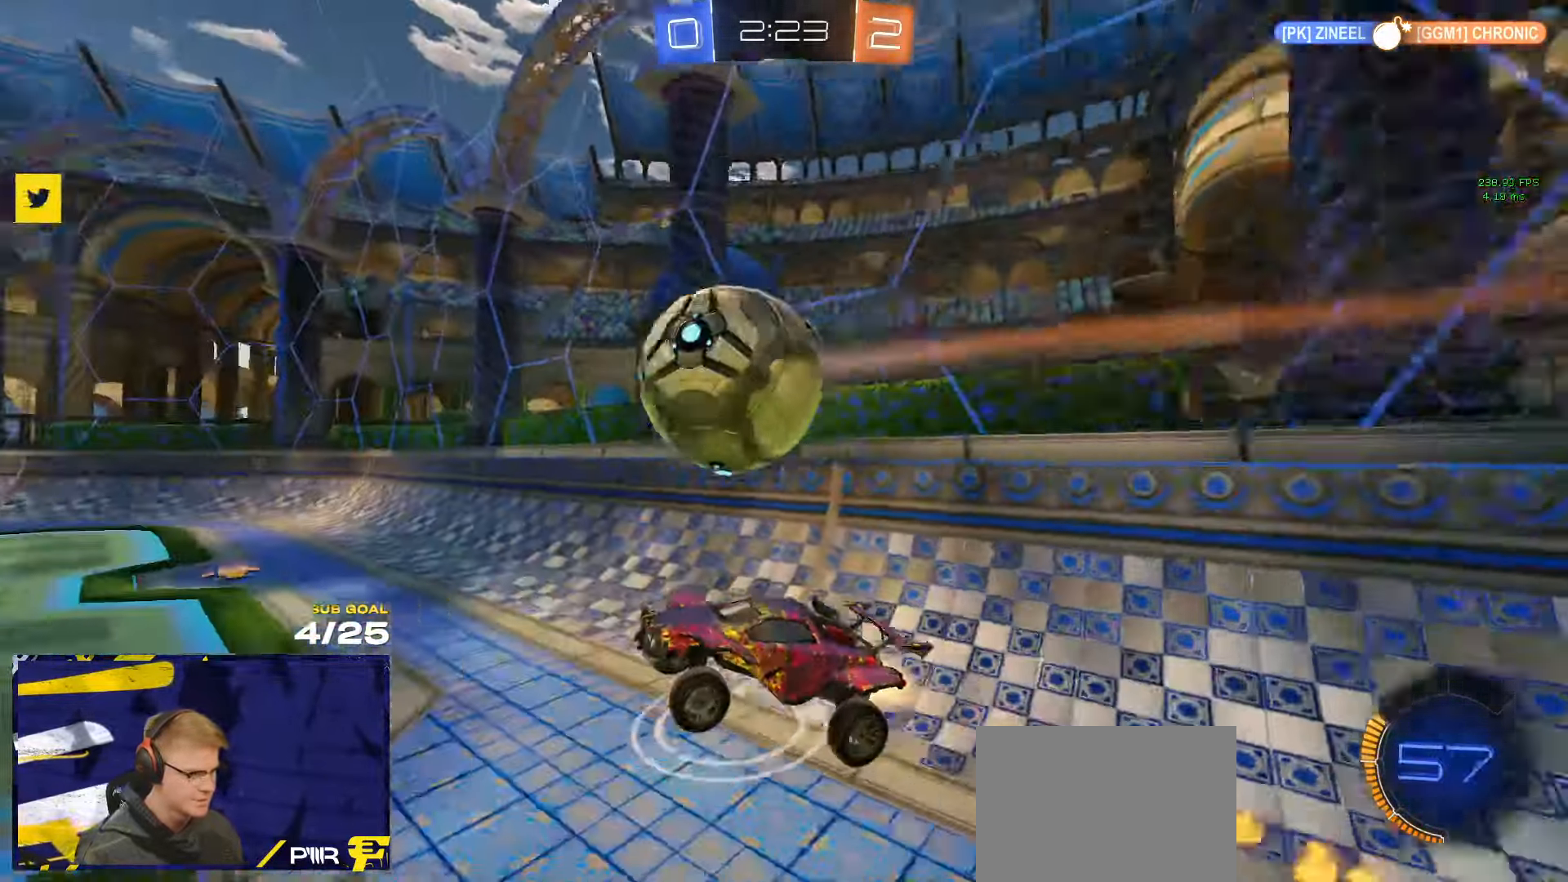
Gameplay with a controller (Xbox layout); each line is a JSON object with the inputs held at the frame after it (dt_ms = milliseconds from this image to that frame). "events" lists button and stick changes between this image and that frame as [ms after this image, input, new state], when the widget could be followed in between. Not read: R2.
{"dt_ms": 500, "buttons": [], "left_stick": "down", "right_stick": "center", "events": [[50, "L3", "down"], [67, "A", "down"], [117, "R1", "up"], [133, "left_stick", "down-right"], [183, "A", "up"], [183, "left_stick", "down"], [317, "L1", "up"], [417, "Y", "down"], [433, "L3", "up"], [500, "Y", "up"]]}
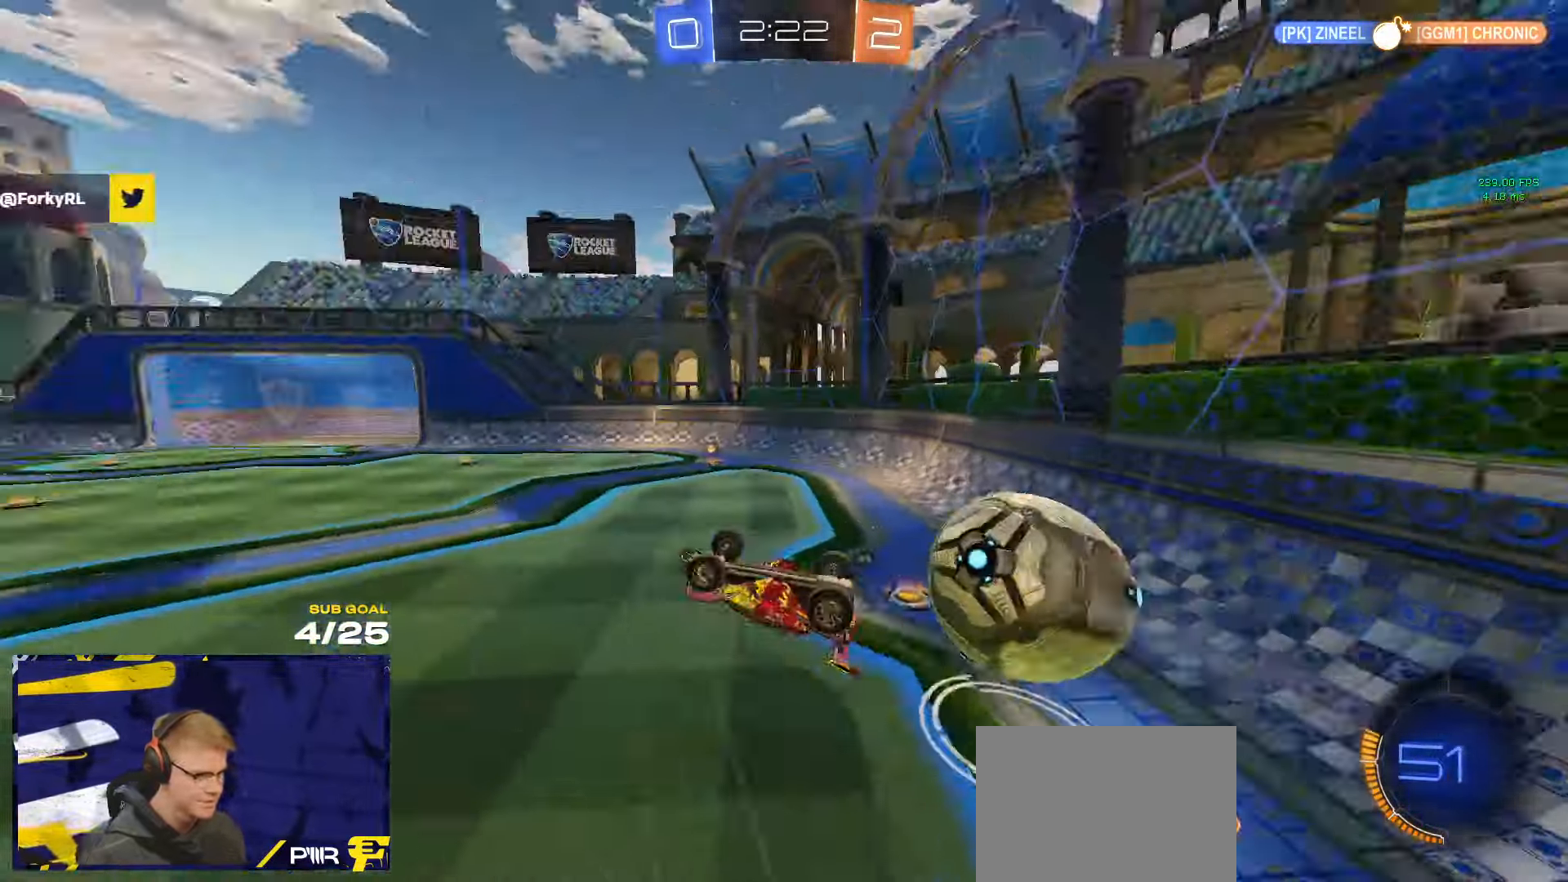
{"dt_ms": 500, "buttons": [], "left_stick": "center", "right_stick": "center", "events": [[50, "left_stick", "down-left"], [200, "left_stick", "center"], [267, "Y", "down"], [317, "Y", "up"]]}
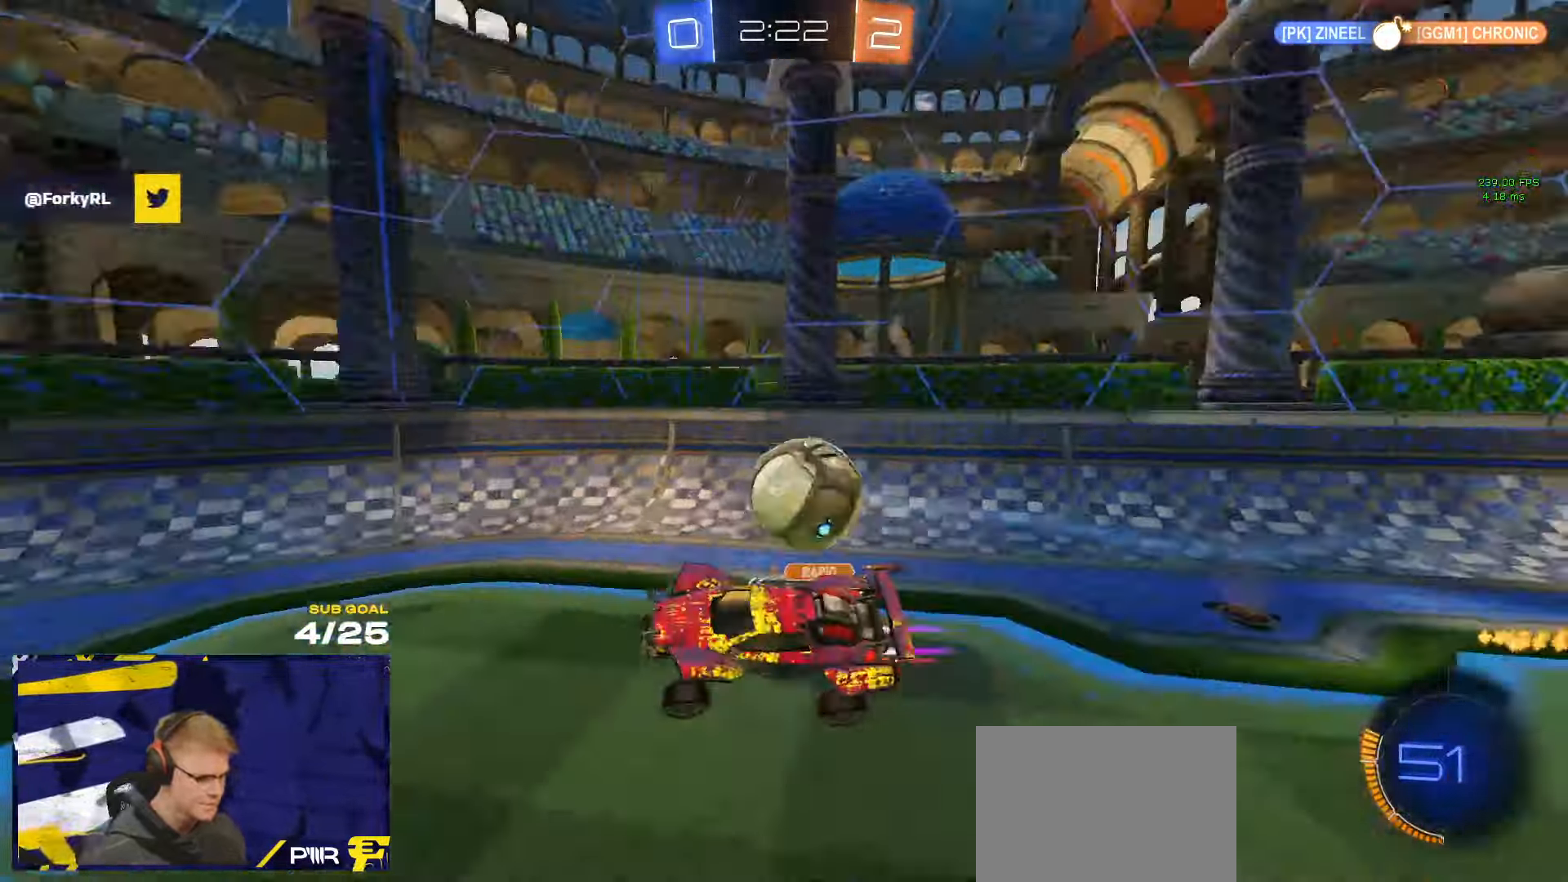
{"dt_ms": 500, "buttons": ["R1"], "left_stick": "left", "right_stick": "center", "events": [[183, "left_stick", "down-left"], [267, "L3", "down"], [350, "L3", "up"], [350, "left_stick", "left"], [467, "R1", "down"]]}
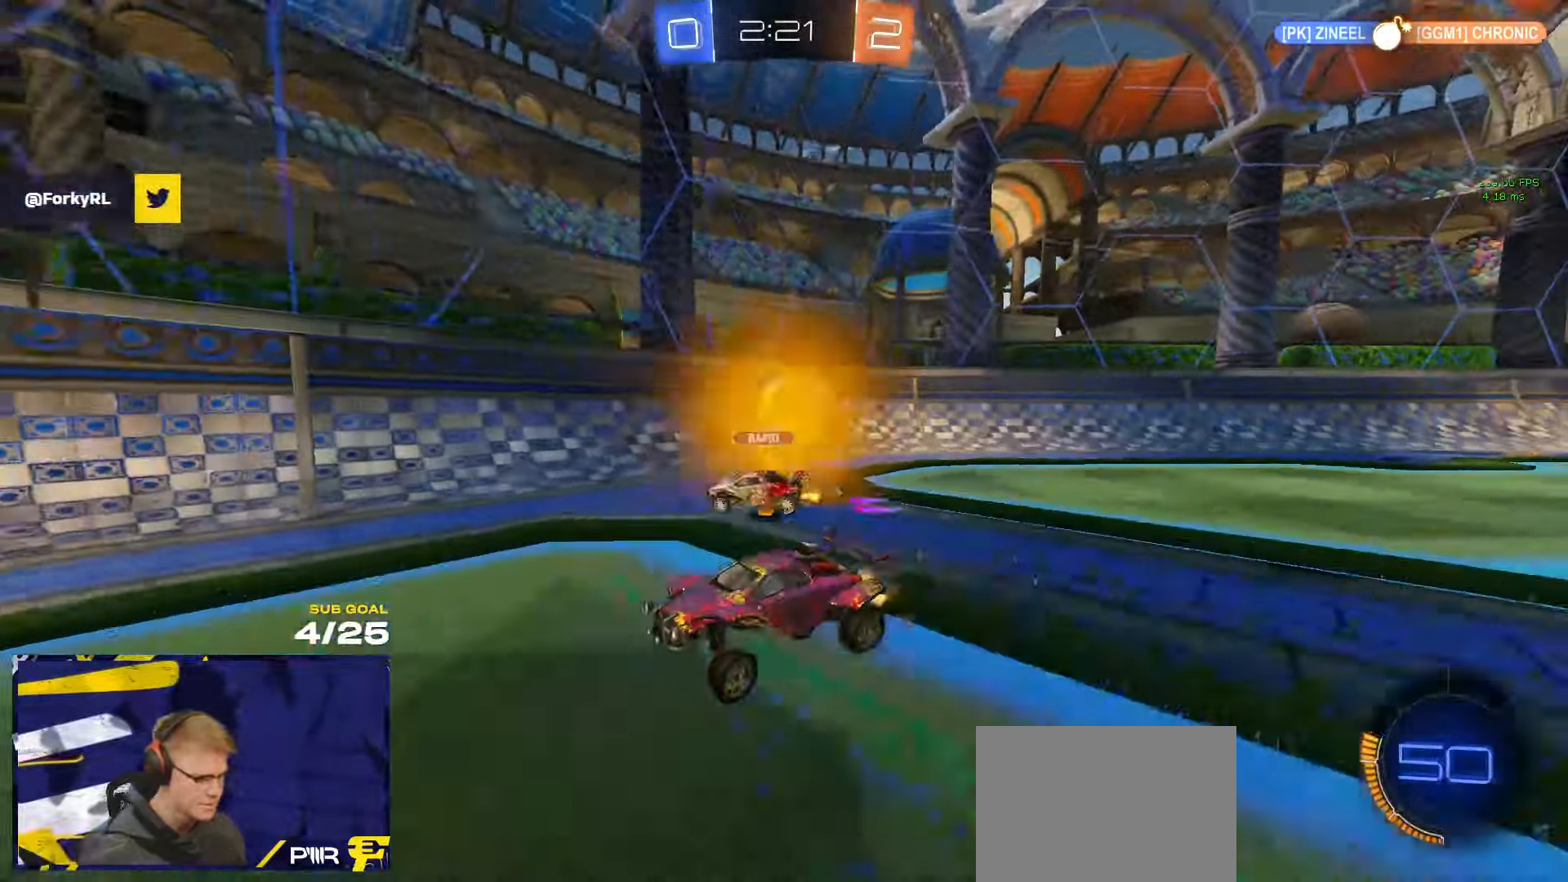
{"dt_ms": 500, "buttons": [], "left_stick": "right", "right_stick": "center", "events": [[67, "R1", "up"], [183, "left_stick", "right"], [350, "X", "down"], [483, "X", "up"]]}
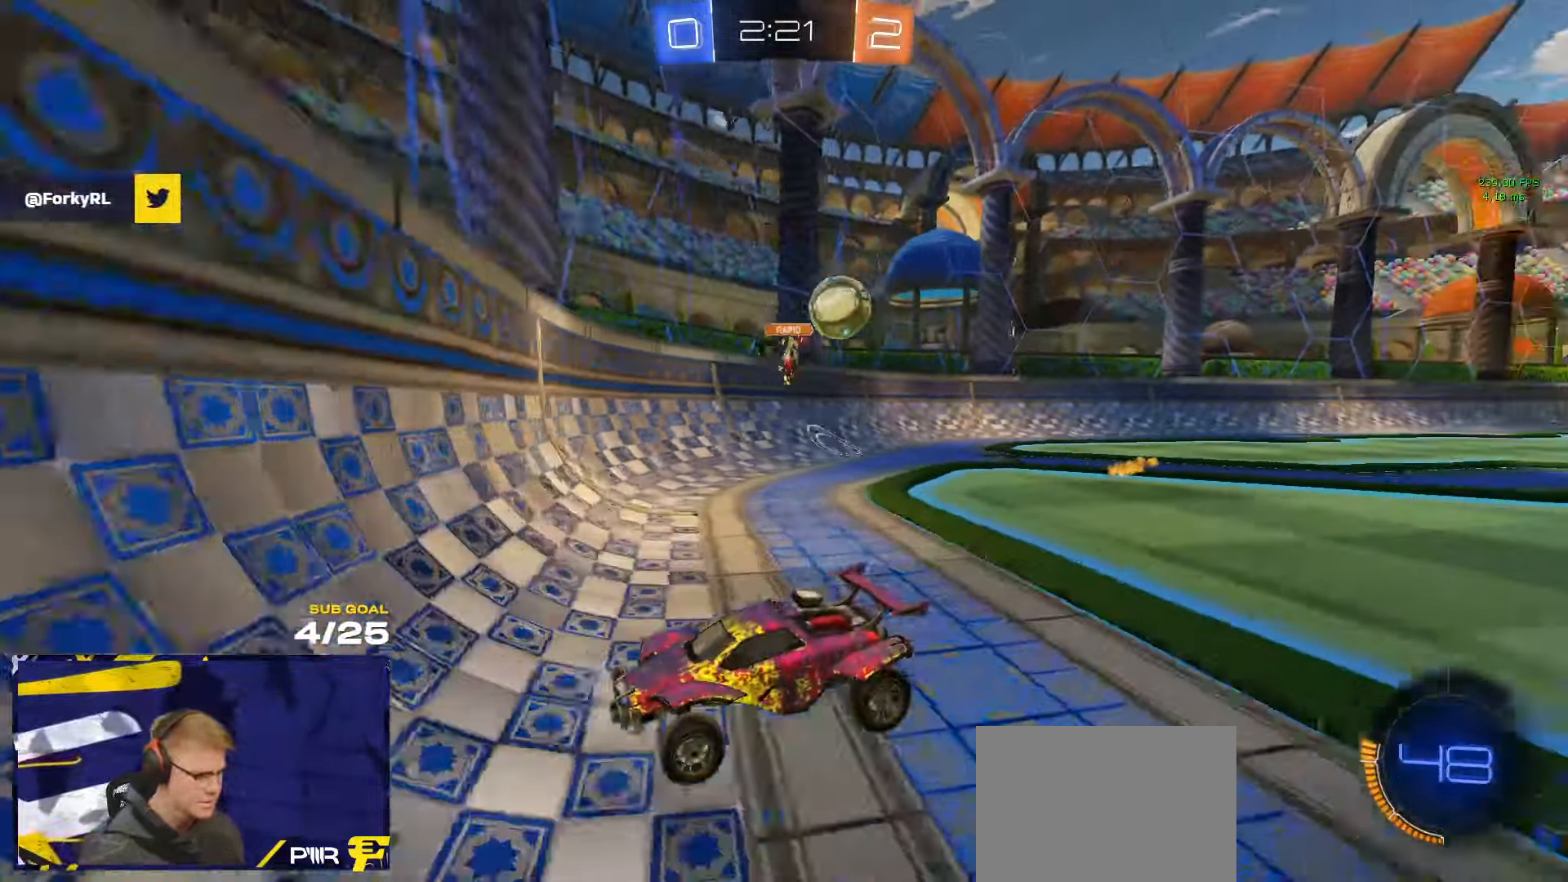
{"dt_ms": 500, "buttons": [], "left_stick": "center", "right_stick": "center", "events": [[200, "left_stick", "center"], [367, "left_stick", "right"], [484, "left_stick", "center"]]}
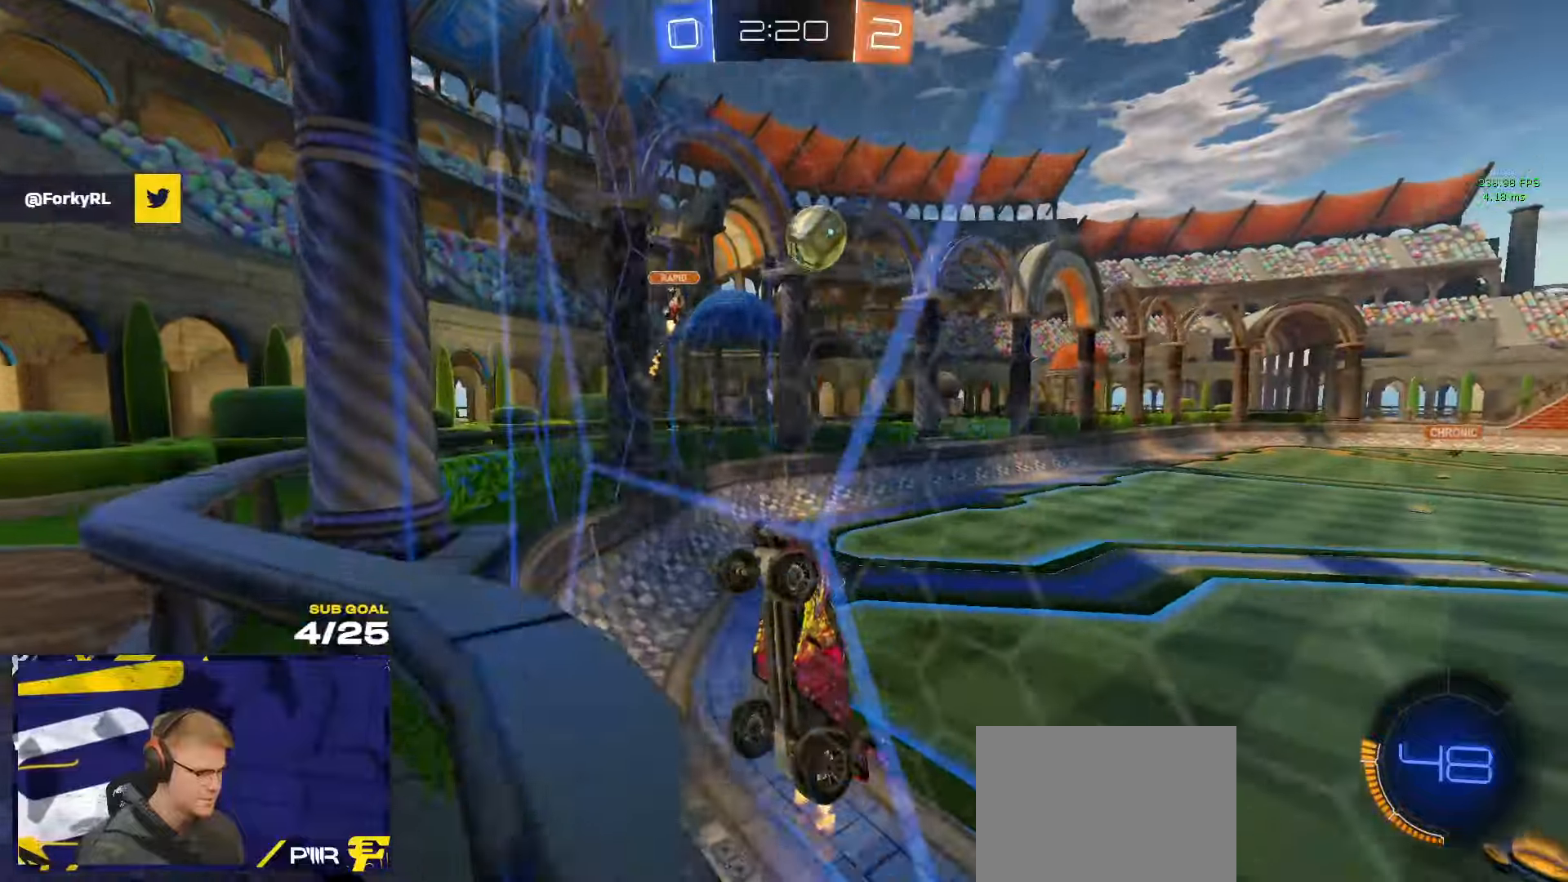
{"dt_ms": 500, "buttons": [], "left_stick": "left", "right_stick": "center", "events": [[417, "left_stick", "left"]]}
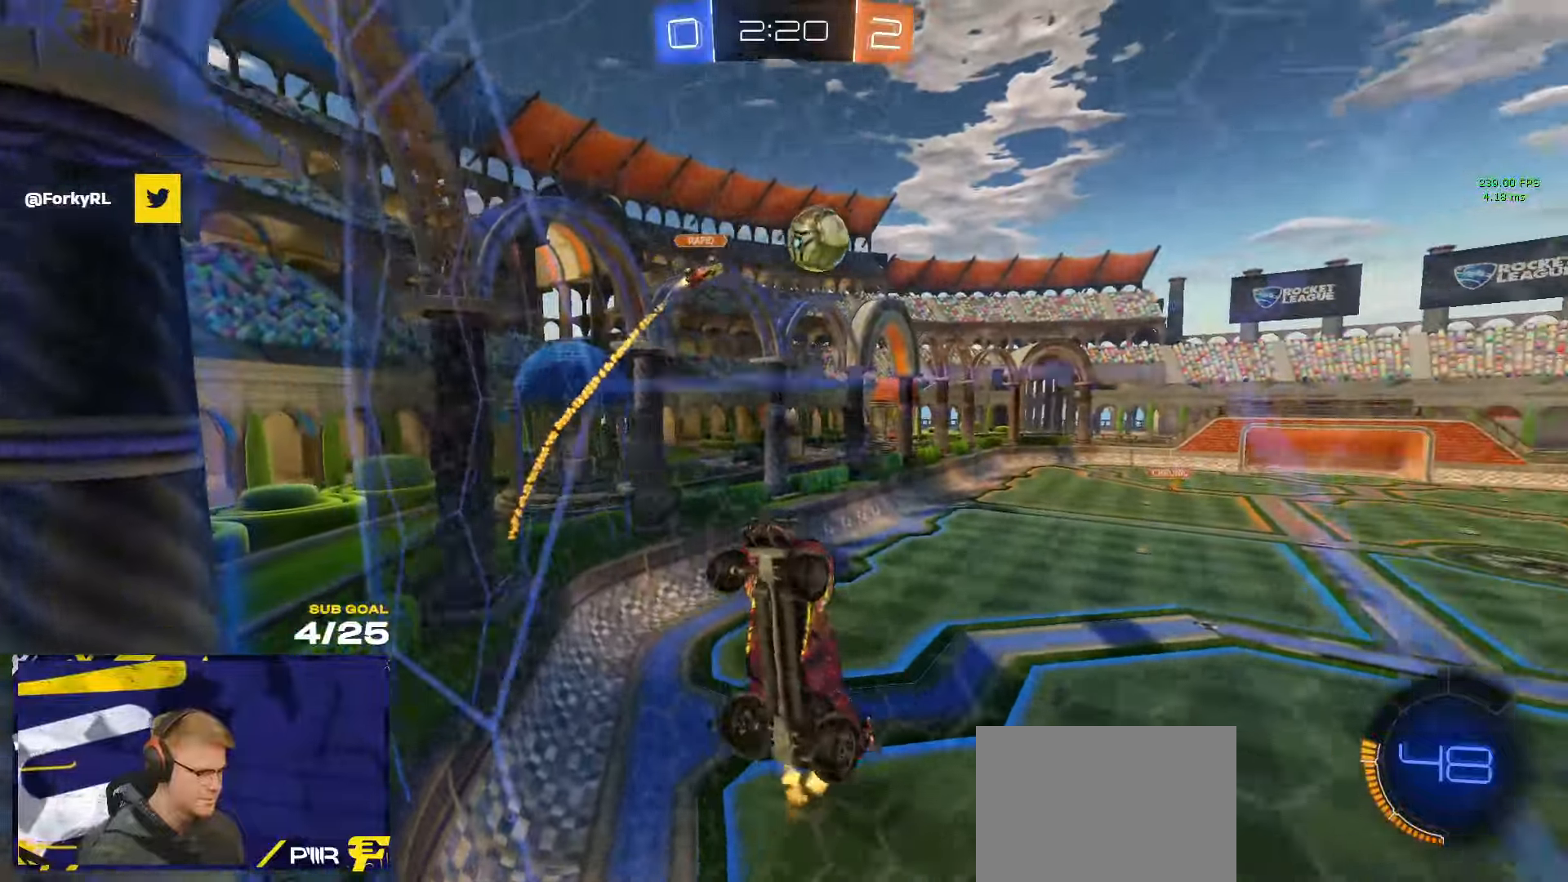
{"dt_ms": 500, "buttons": [], "left_stick": "left", "right_stick": "center", "events": [[100, "left_stick", "center"], [184, "left_stick", "right"], [284, "left_stick", "center"], [484, "left_stick", "left"]]}
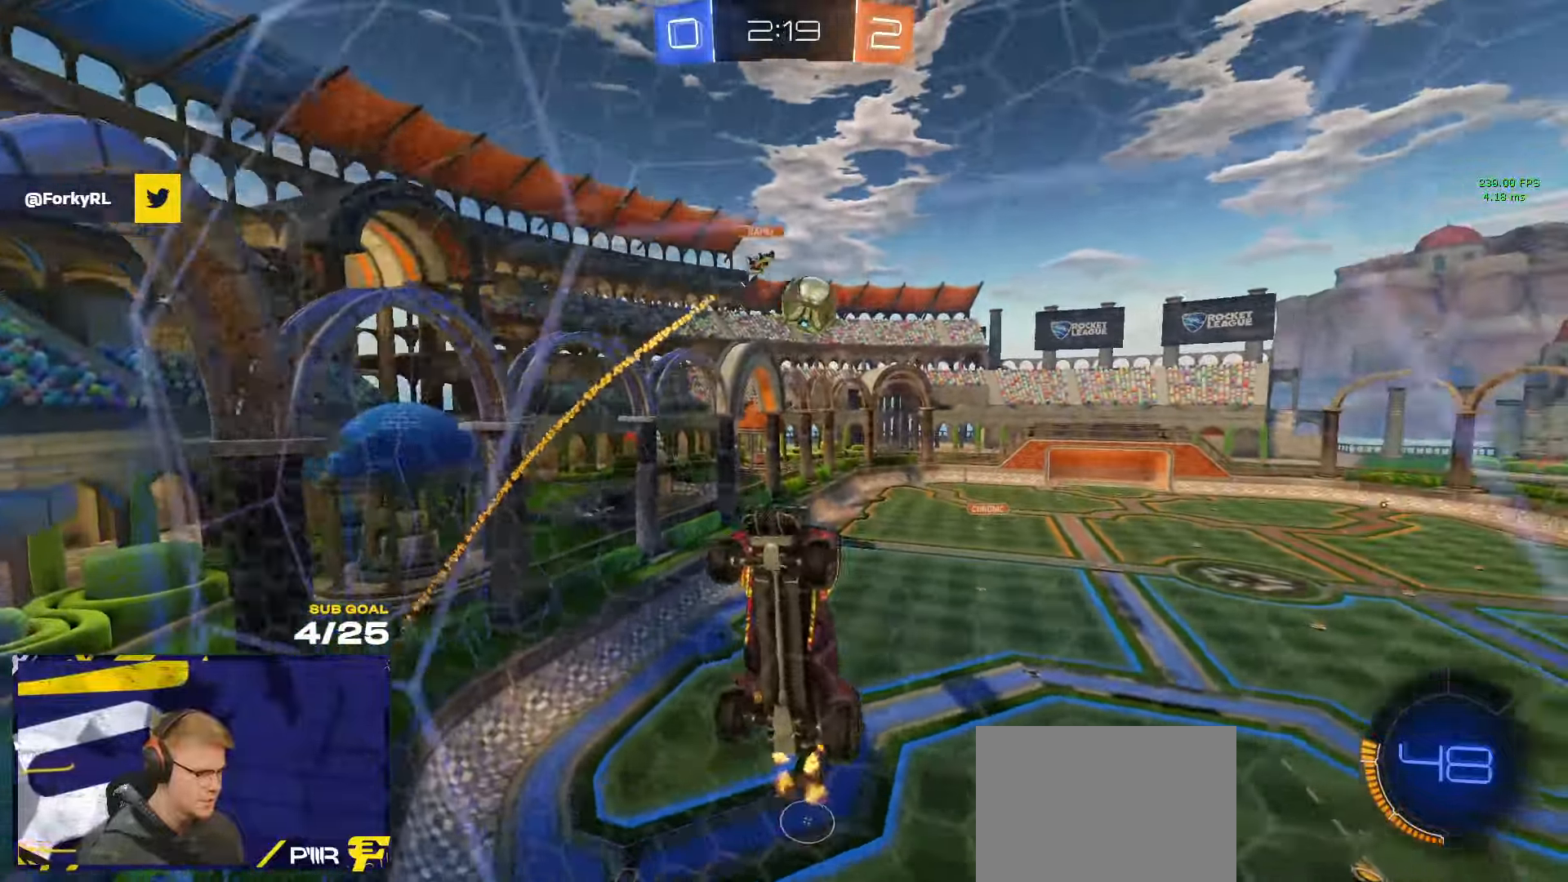
{"dt_ms": 500, "buttons": ["X"], "left_stick": "left", "right_stick": "center", "events": [[134, "left_stick", "center"], [250, "left_stick", "left"], [367, "X", "down"]]}
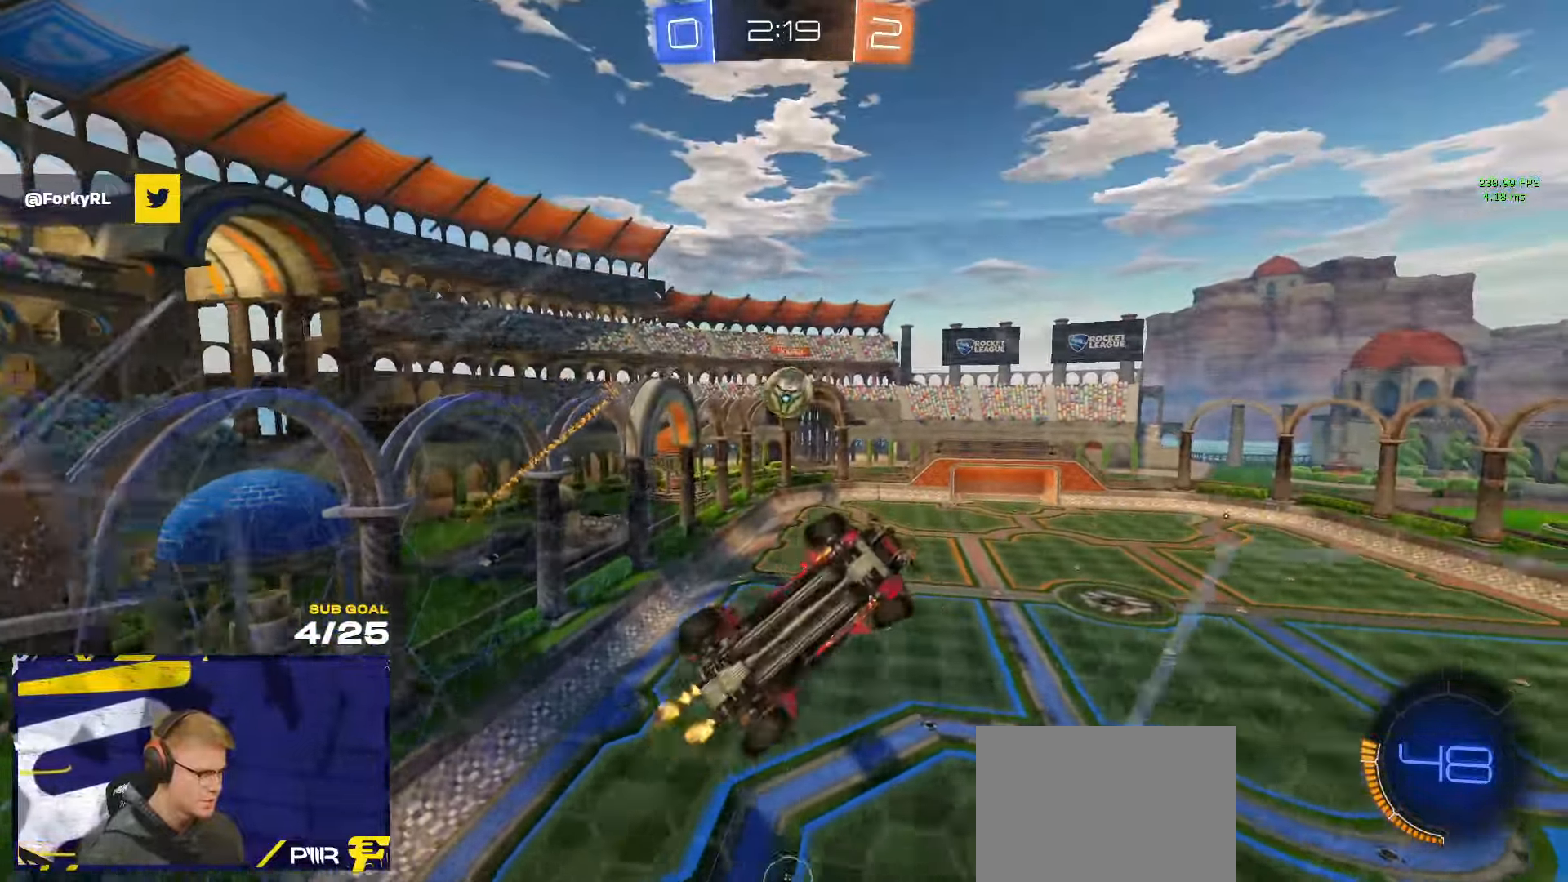
{"dt_ms": 500, "buttons": [], "left_stick": "right", "right_stick": "center", "events": [[67, "X", "up"], [100, "L2", "down"], [217, "L2", "up"], [450, "L2", "down"], [450, "left_stick", "right"], [500, "L2", "up"]]}
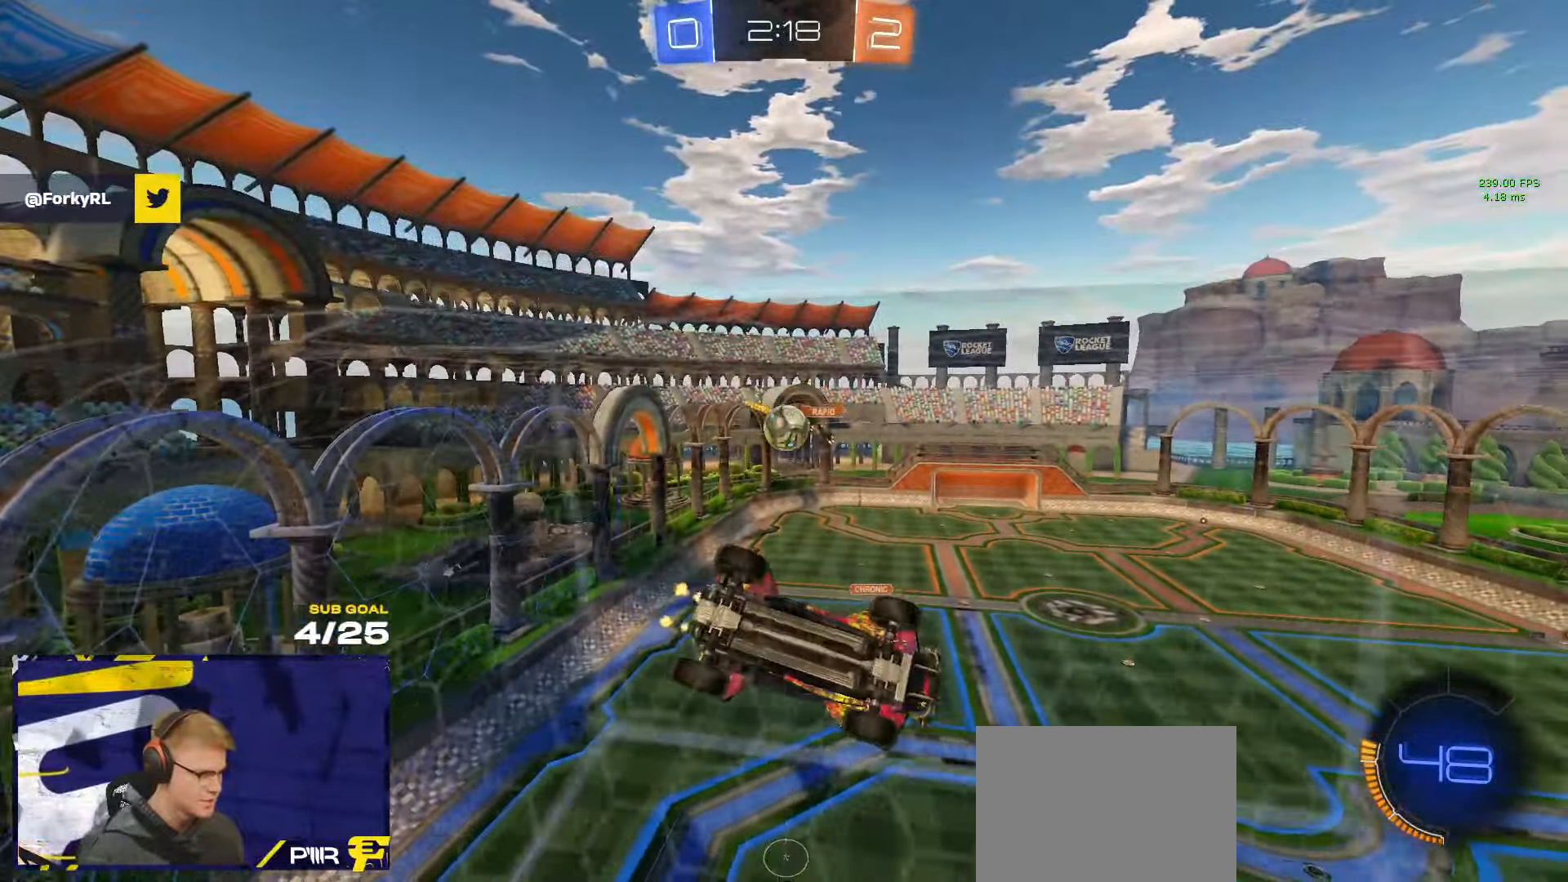
{"dt_ms": 500, "buttons": [], "left_stick": "left", "right_stick": "center", "events": [[67, "L2", "down"], [150, "left_stick", "left"], [167, "L2", "up"]]}
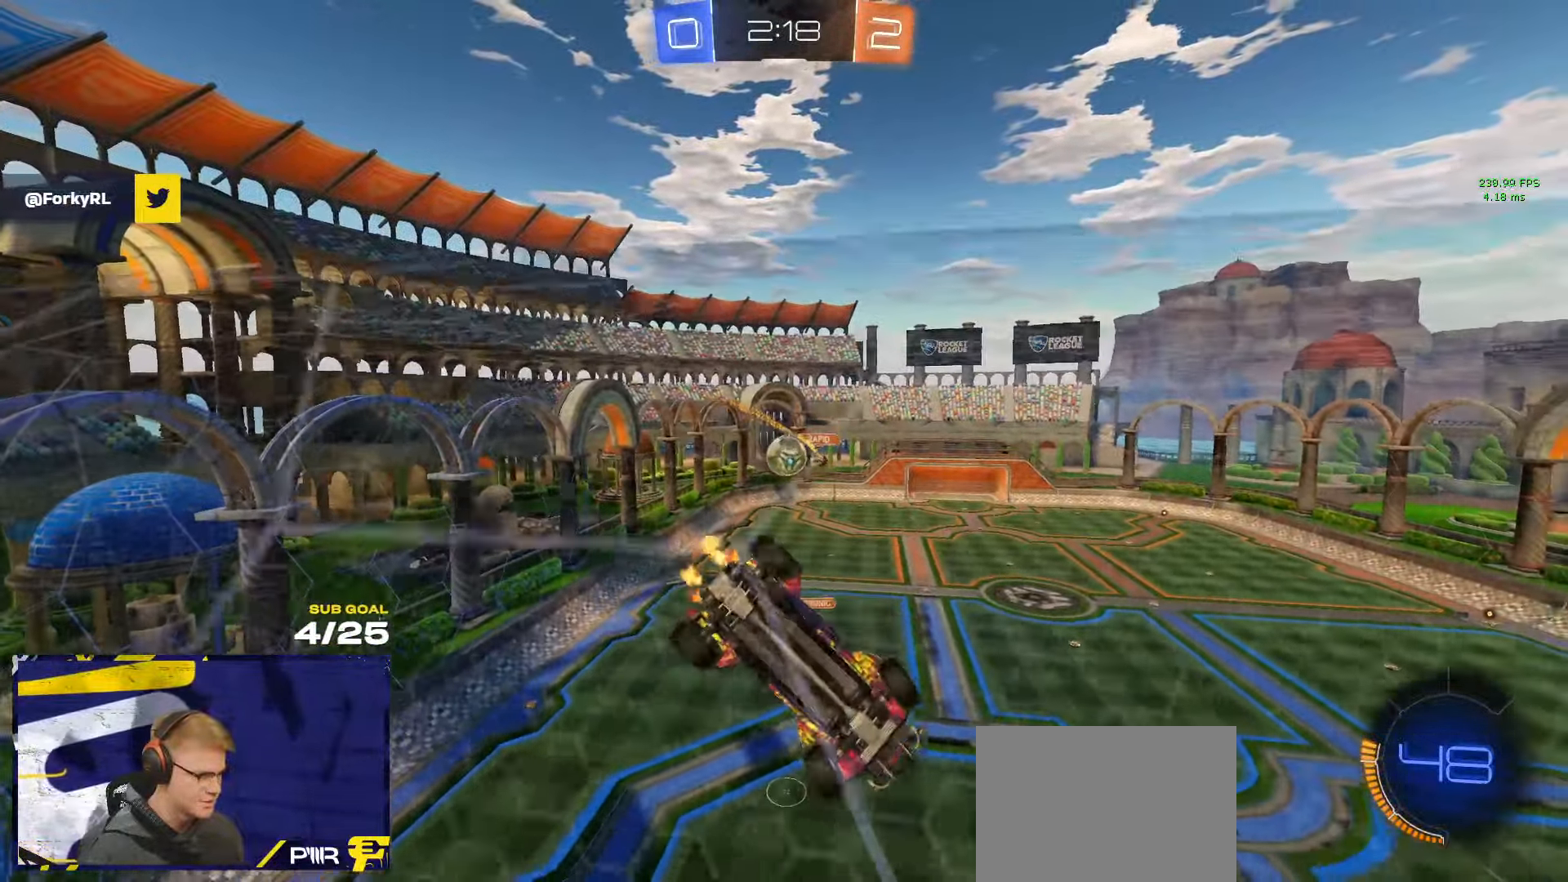
{"dt_ms": 500, "buttons": [], "left_stick": "center", "right_stick": "up", "events": [[100, "L2", "down"], [250, "L2", "up"], [400, "left_stick", "center"], [400, "right_stick", "up"]]}
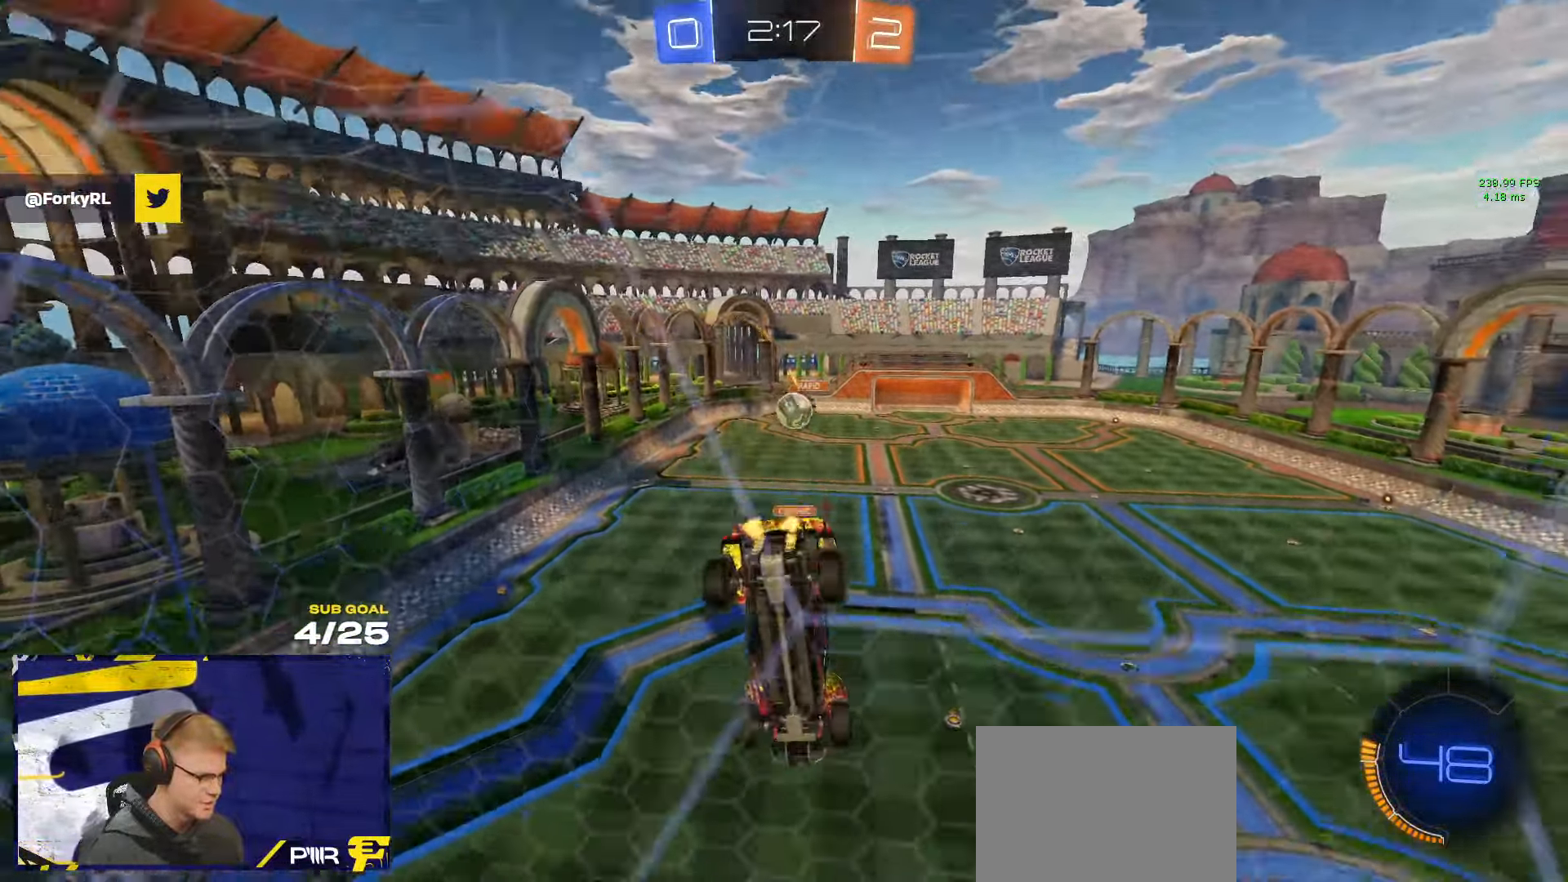
{"dt_ms": 500, "buttons": [], "left_stick": "right", "right_stick": "up", "events": [[34, "left_stick", "right"], [184, "left_stick", "center"], [217, "L2", "down"], [317, "L2", "up"], [334, "left_stick", "right"], [417, "left_stick", "center"], [484, "left_stick", "right"]]}
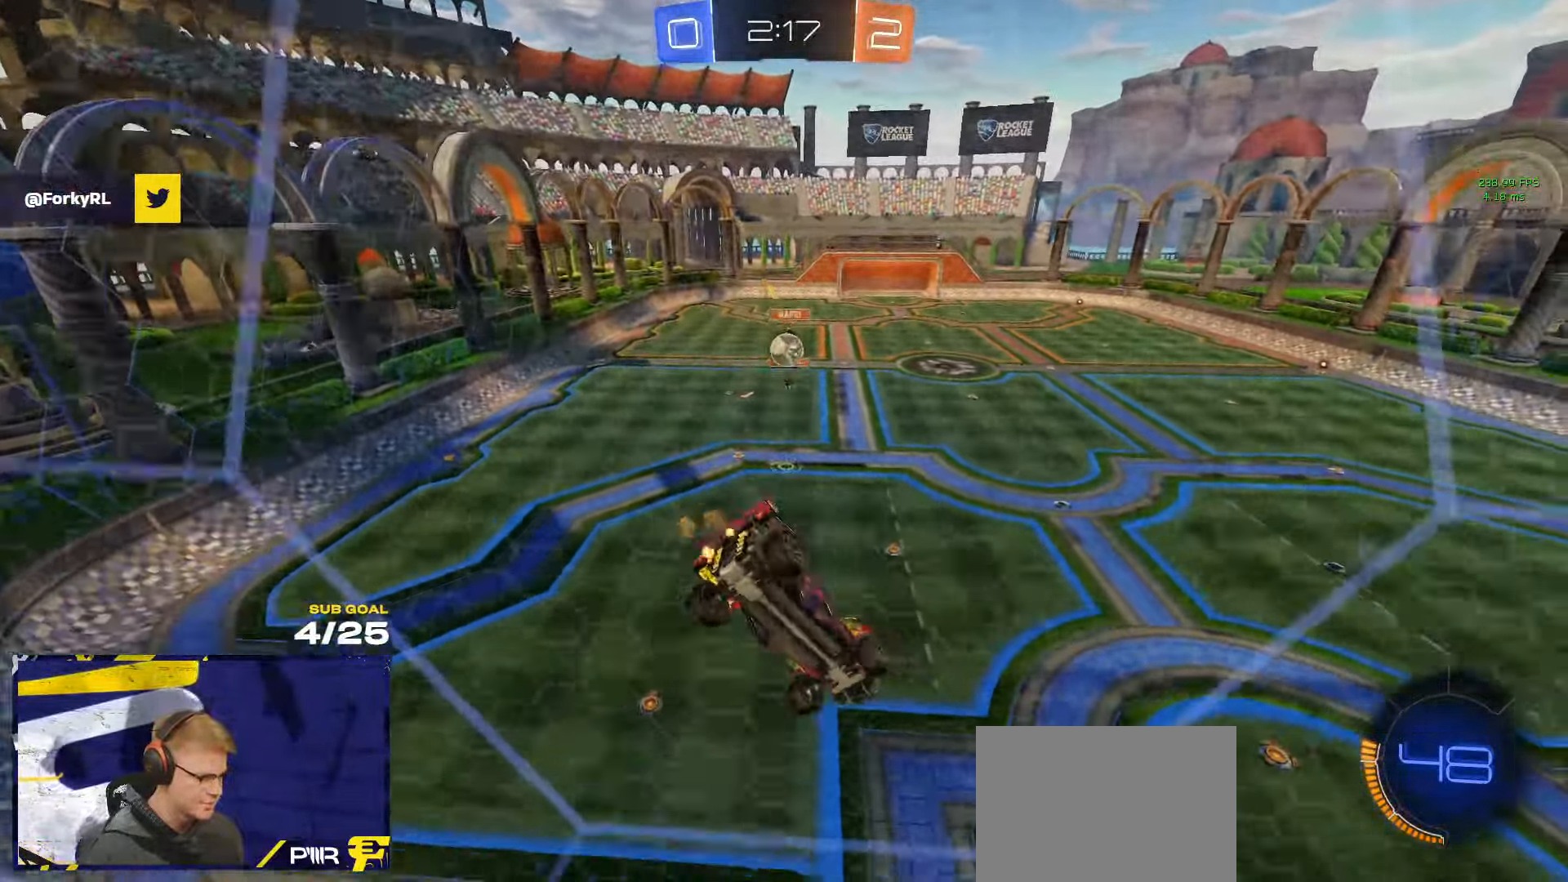
{"dt_ms": 500, "buttons": [], "left_stick": "left", "right_stick": "up", "events": [[84, "left_stick", "center"], [200, "L2", "down"], [284, "left_stick", "left"], [350, "L2", "up"]]}
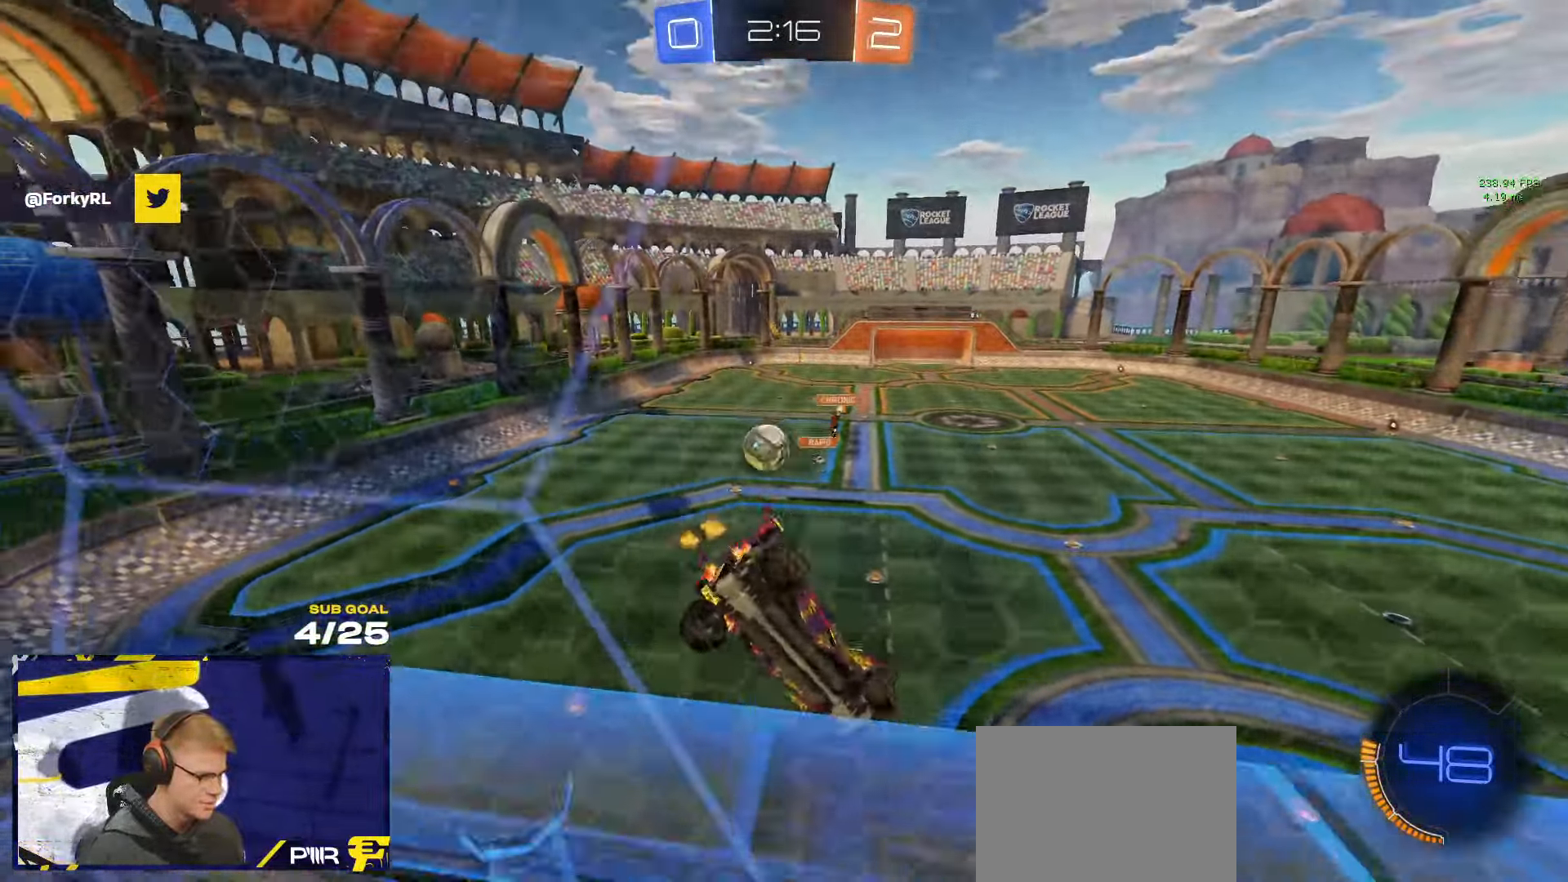
{"dt_ms": 500, "buttons": ["R1"], "left_stick": "left", "right_stick": "center", "events": [[17, "right_stick", "center"], [84, "L2", "down"], [134, "L2", "up"], [500, "R1", "down"]]}
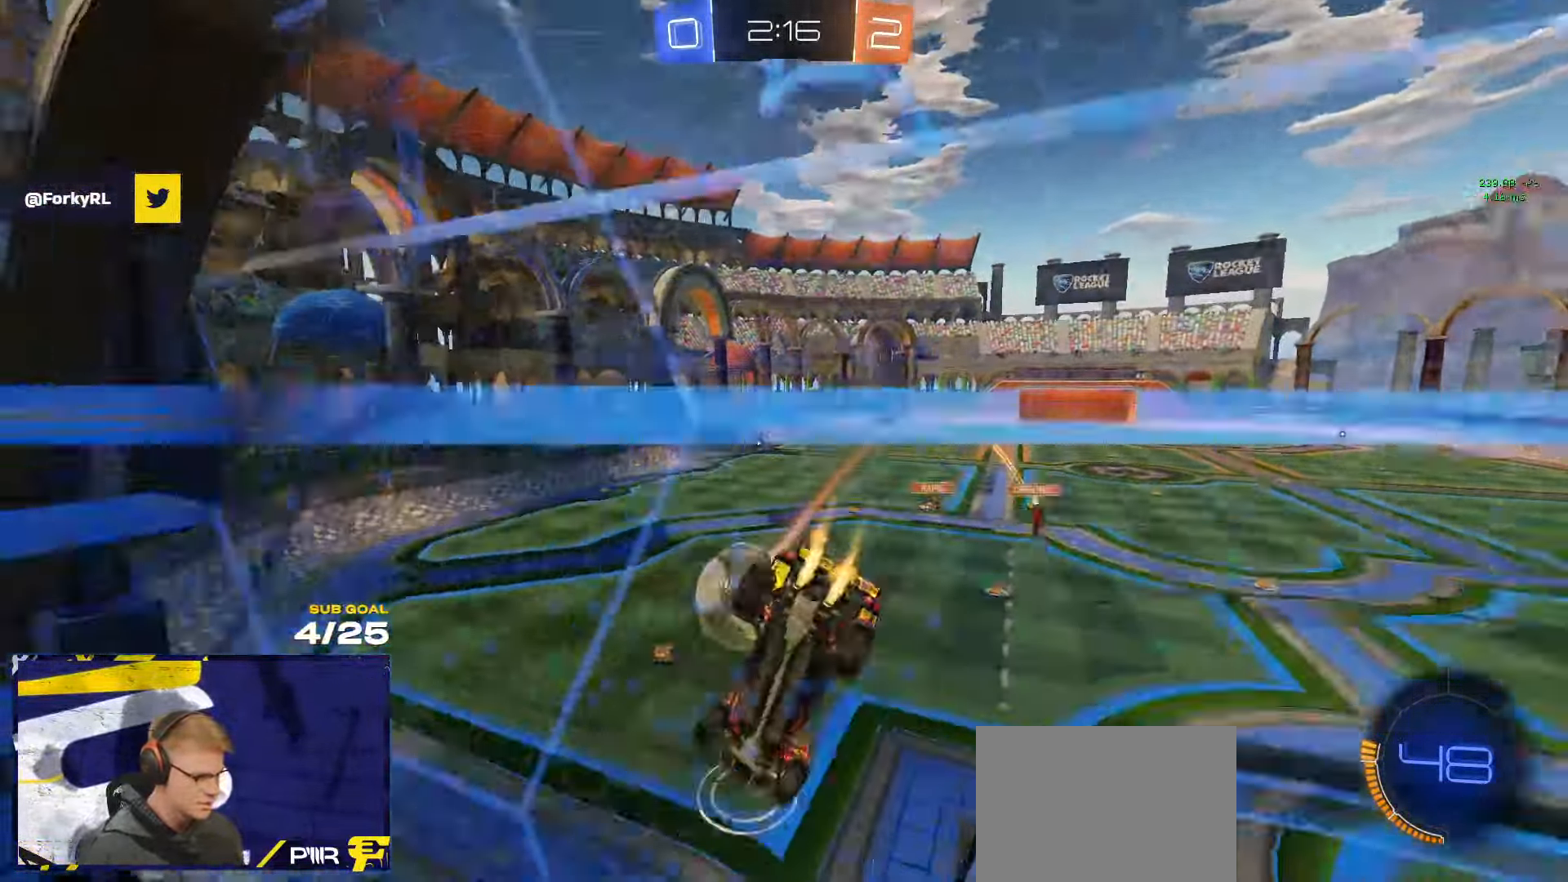
{"dt_ms": 1000, "buttons": [], "left_stick": "center", "right_stick": "center"}
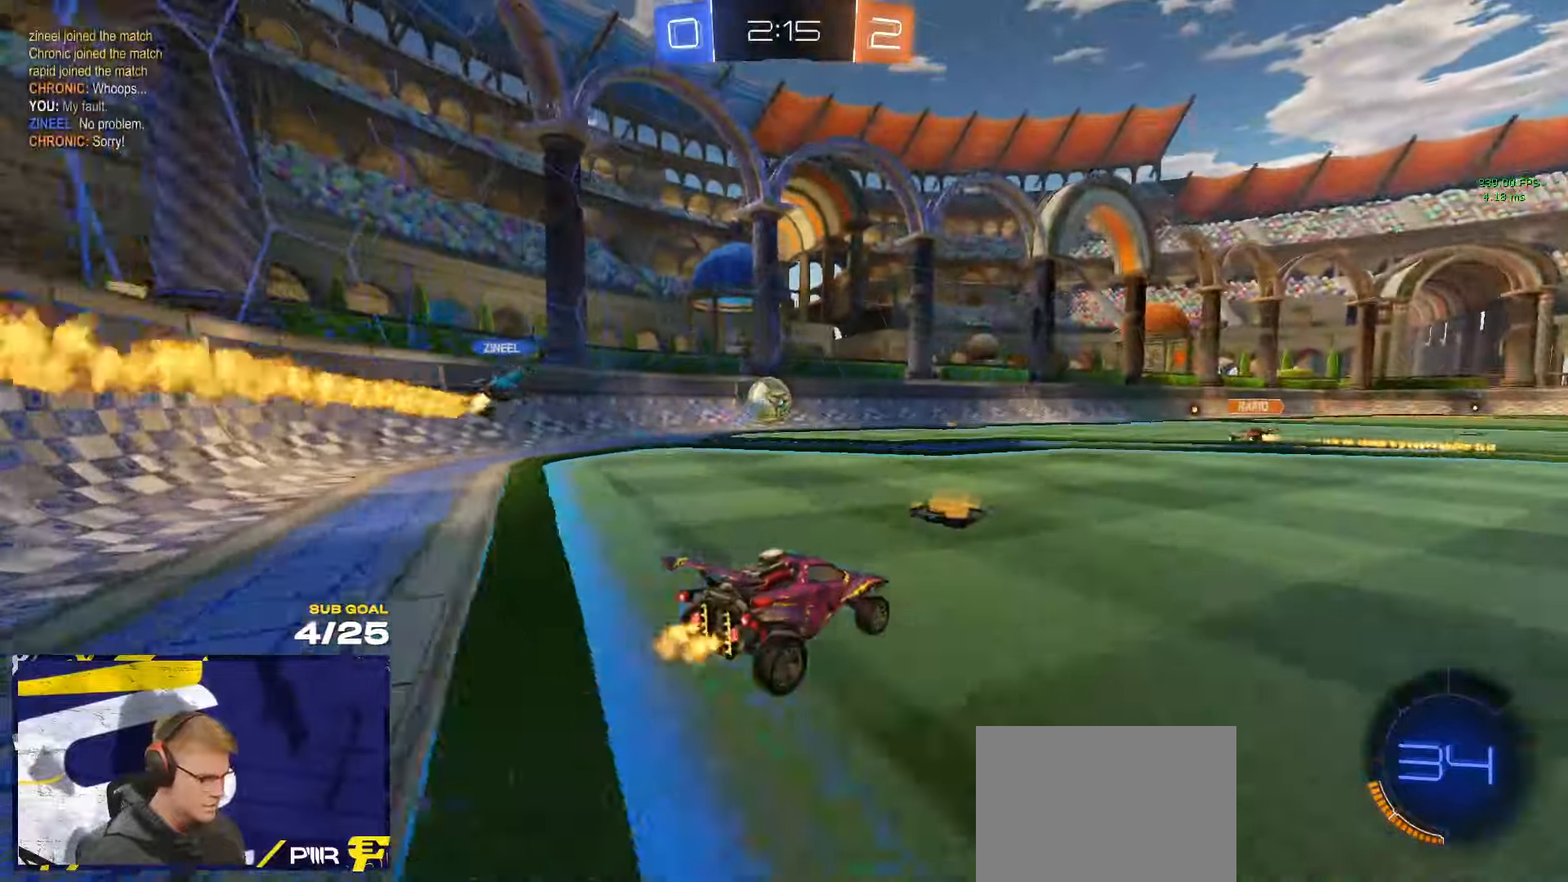
{"dt_ms": 500, "buttons": [], "left_stick": "center", "right_stick": "center", "events": [[166, "left_stick", "right"], [416, "left_stick", "center"]]}
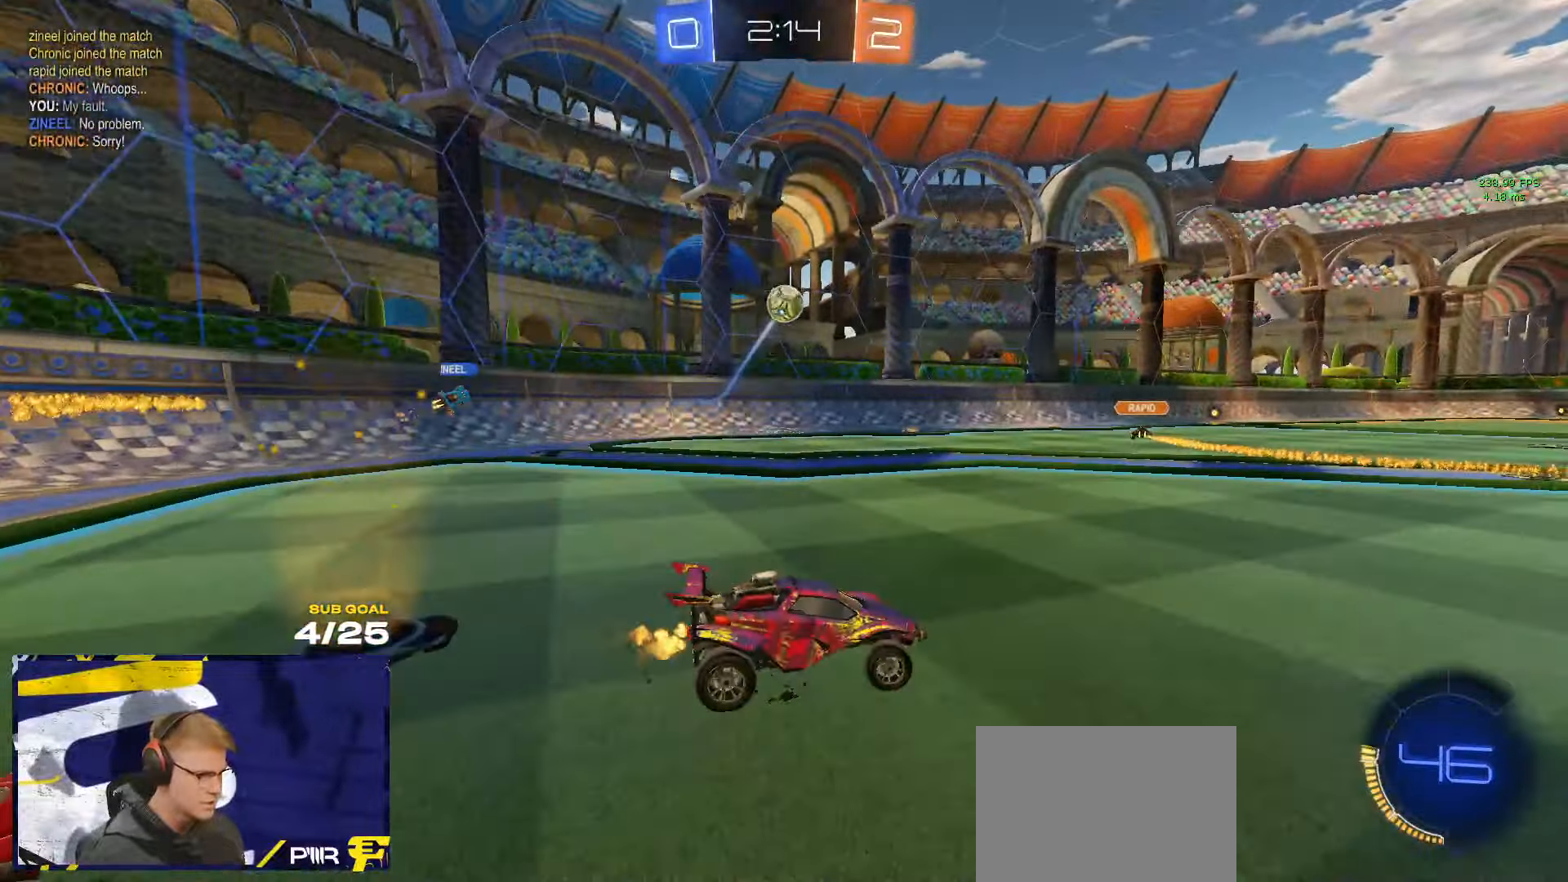
{"dt_ms": 500, "buttons": ["Y"], "left_stick": "center", "right_stick": "center", "events": [[116, "Y", "down"], [183, "Y", "up"], [500, "Y", "down"]]}
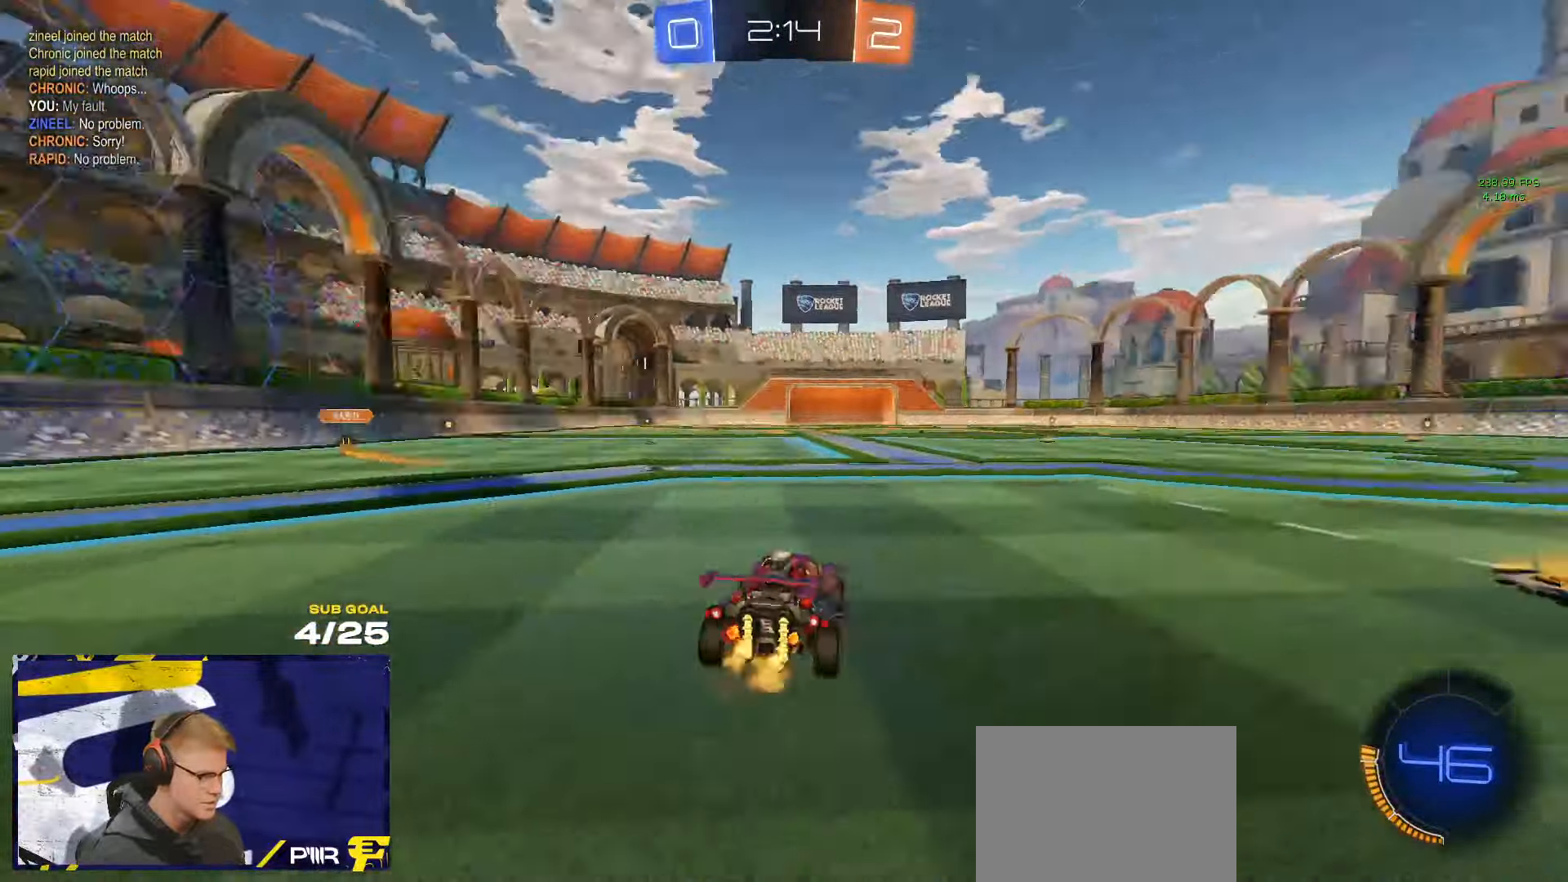
{"dt_ms": 500, "buttons": ["L3"], "left_stick": "down-left", "right_stick": "center", "events": [[66, "Y", "up"], [166, "left_stick", "up-left"], [183, "A", "down"], [216, "L3", "down"], [233, "left_stick", "up-right"], [250, "A", "up"], [283, "A", "down"], [333, "left_stick", "down-left"], [433, "A", "up"]]}
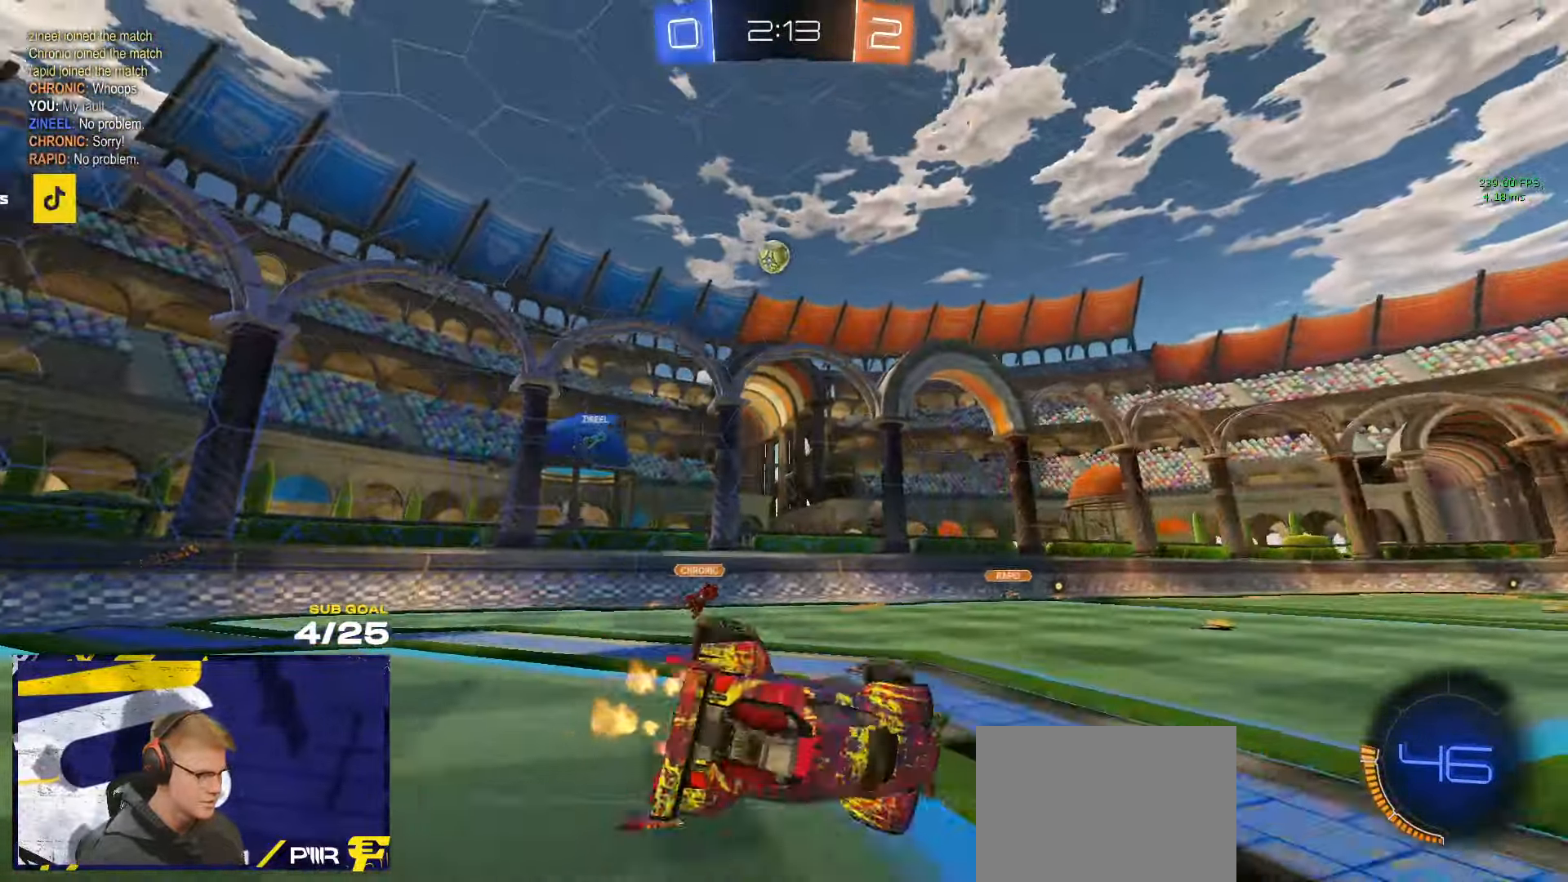
{"dt_ms": 500, "buttons": [], "left_stick": "down-right", "right_stick": "center", "events": [[50, "left_stick", "down-right"], [500, "L3", "up"]]}
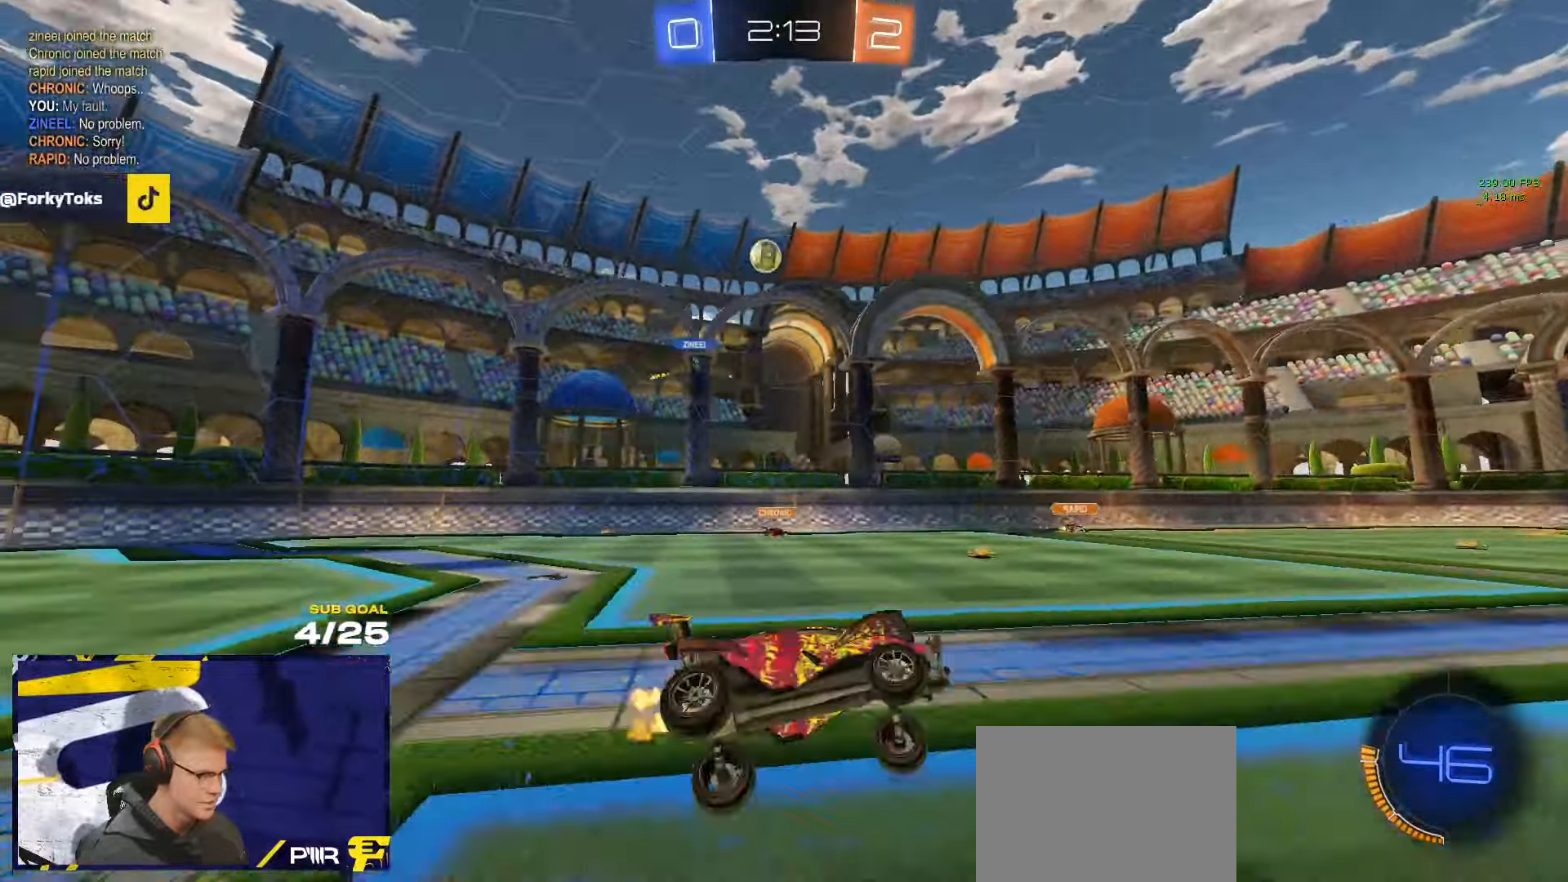
{"dt_ms": 500, "buttons": [], "left_stick": "center", "right_stick": "center", "events": [[50, "left_stick", "center"]]}
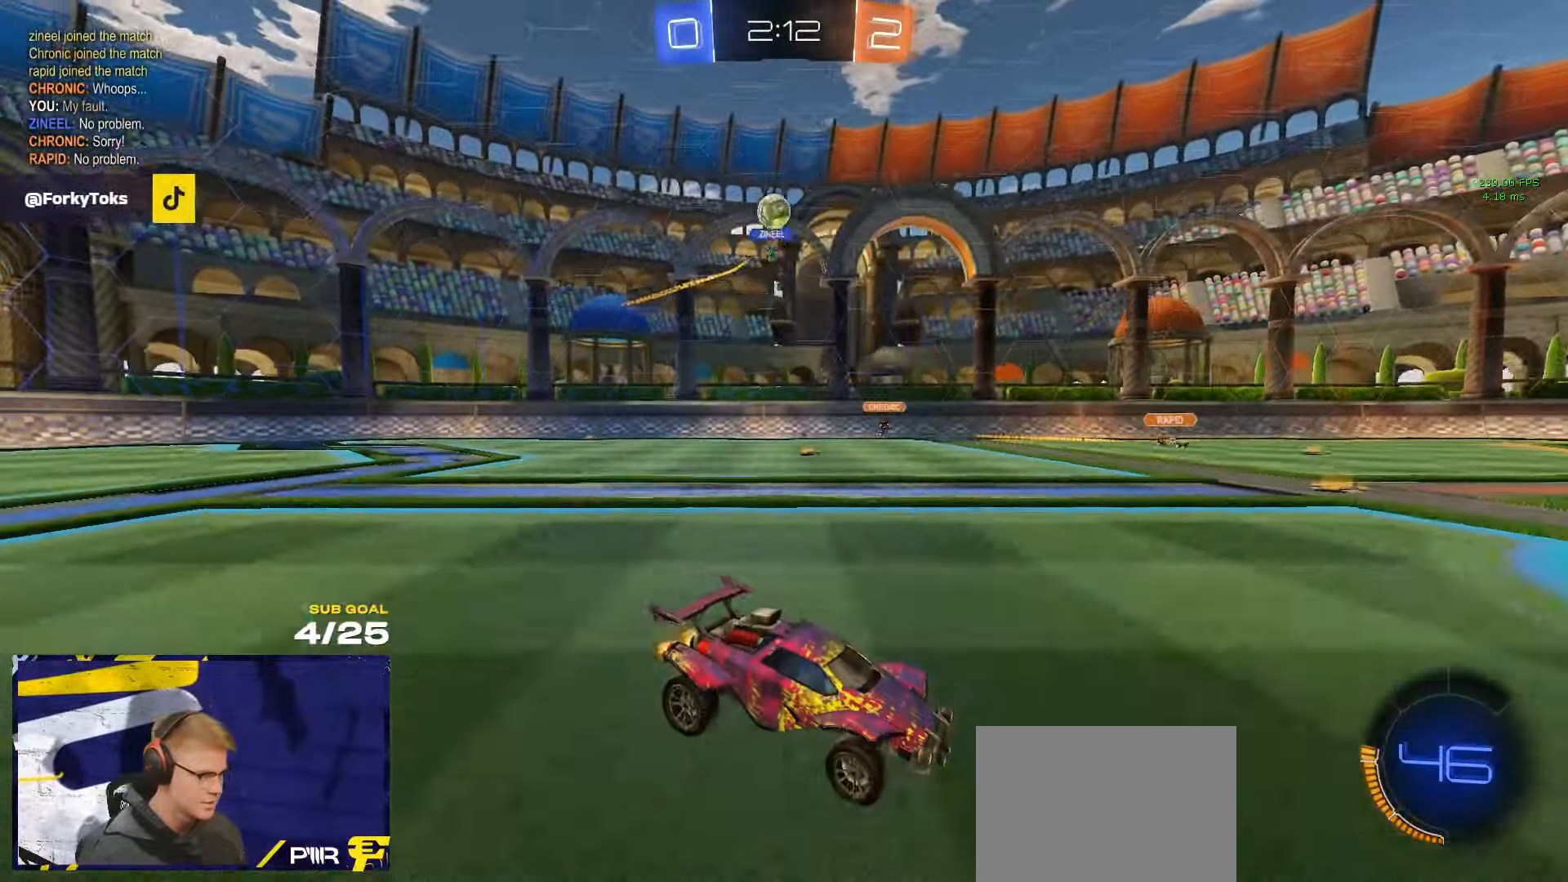
{"dt_ms": 500, "buttons": ["A"], "left_stick": "down-left", "right_stick": "center", "events": [[33, "L2", "down"], [50, "left_stick", "left"], [116, "left_stick", "center"], [166, "L2", "up"], [416, "A", "down"], [416, "left_stick", "down-left"]]}
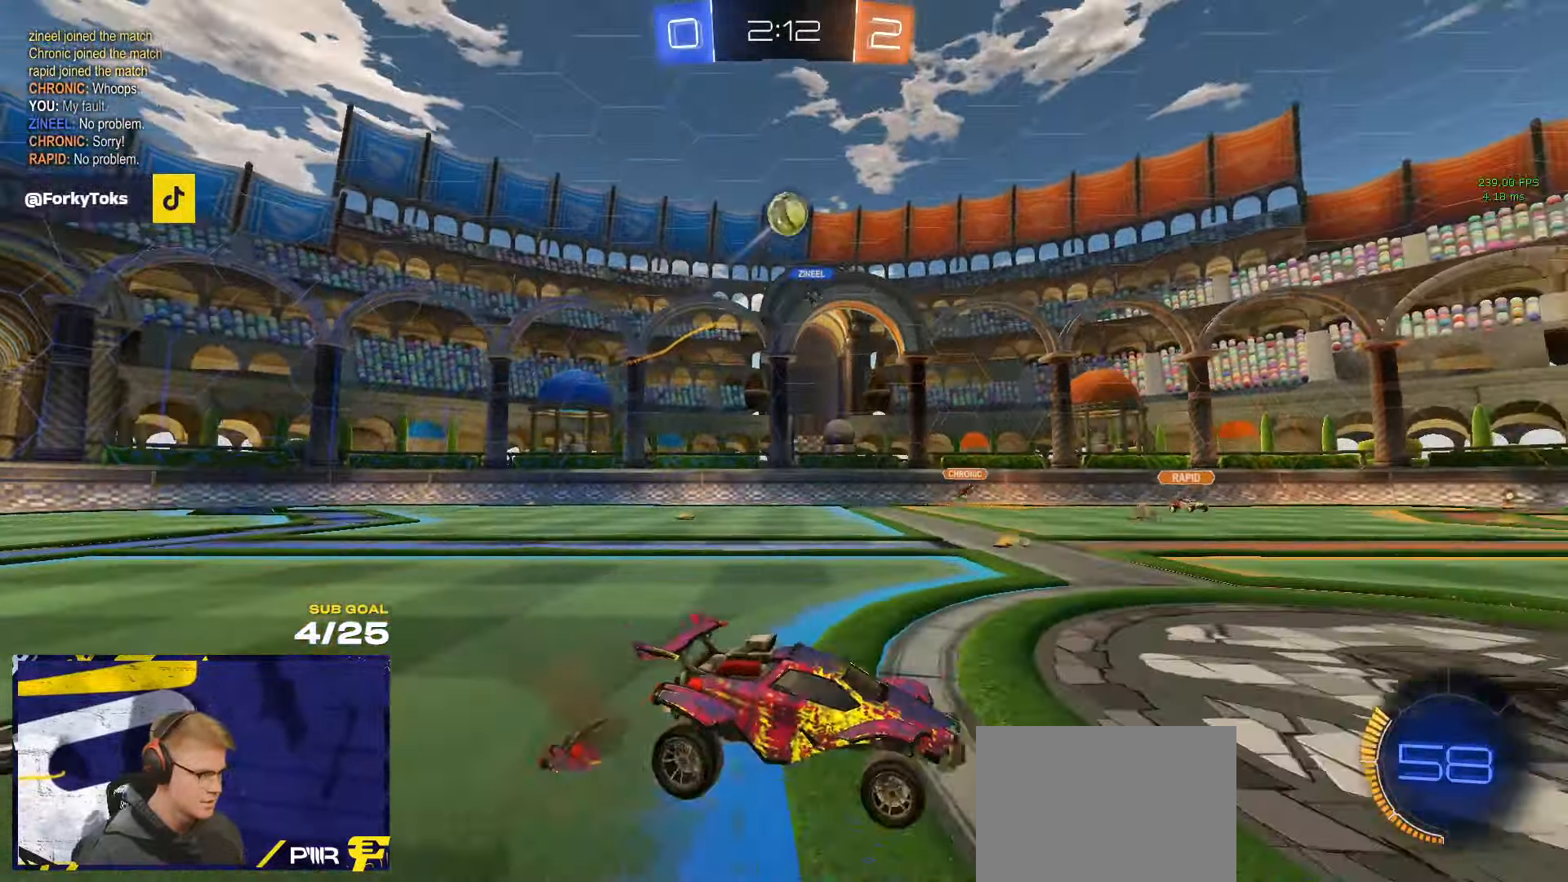
{"dt_ms": 500, "buttons": [], "left_stick": "down", "right_stick": "center", "events": [[150, "A", "up"], [150, "left_stick", "down"], [233, "A", "down"], [350, "A", "up"], [350, "L3", "down"], [450, "L3", "up"]]}
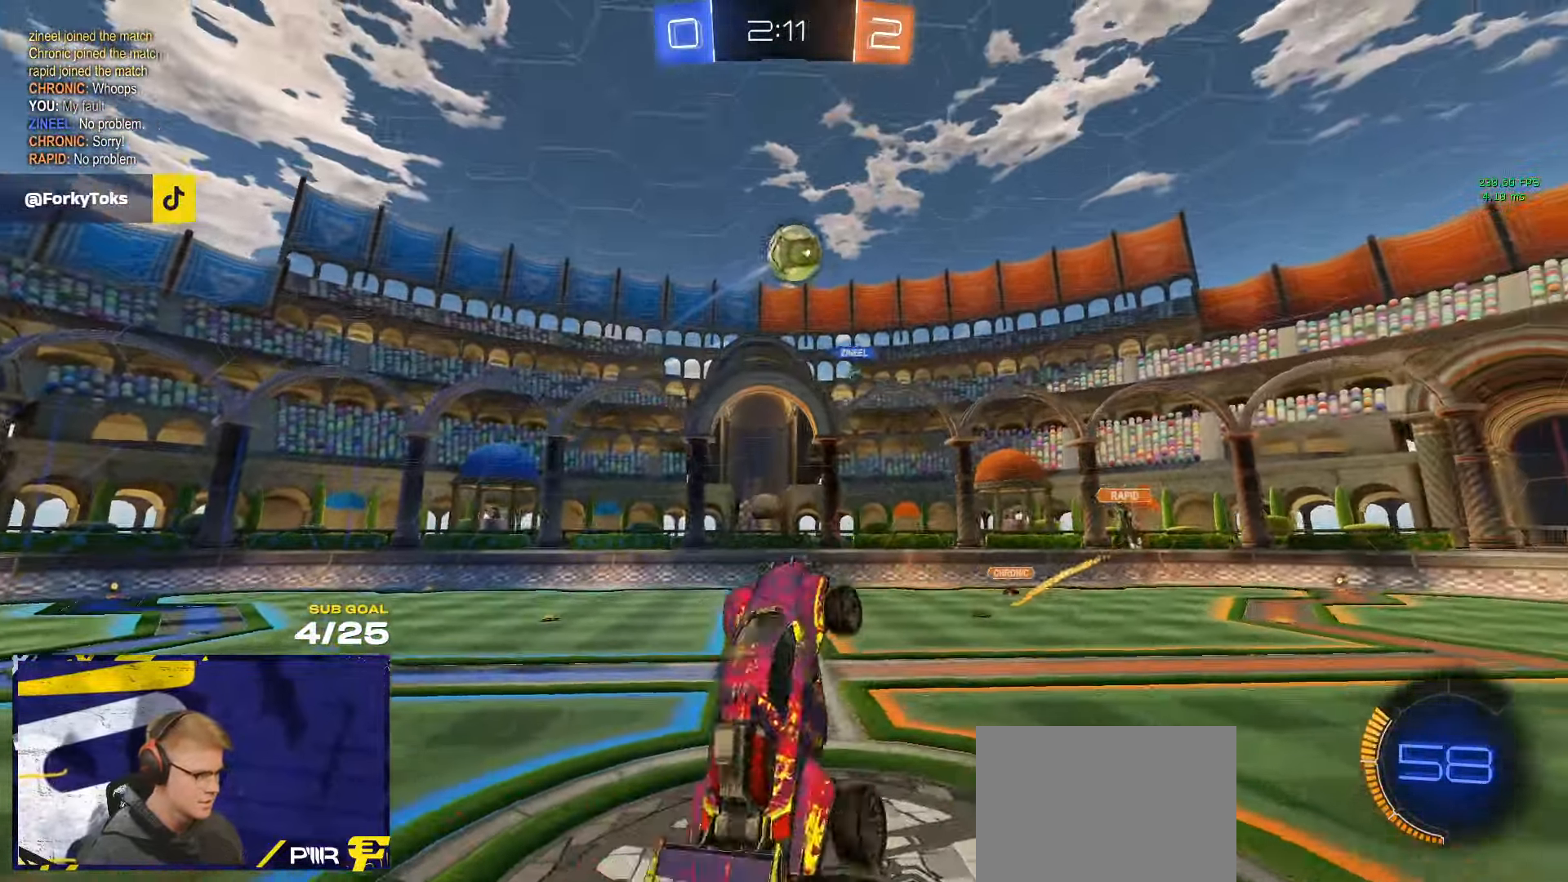
{"dt_ms": 500, "buttons": ["L1", "R1"], "left_stick": "up-left", "right_stick": "center", "events": [[50, "left_stick", "down-left"], [116, "L1", "down"], [250, "R1", "down"], [450, "left_stick", "up-left"]]}
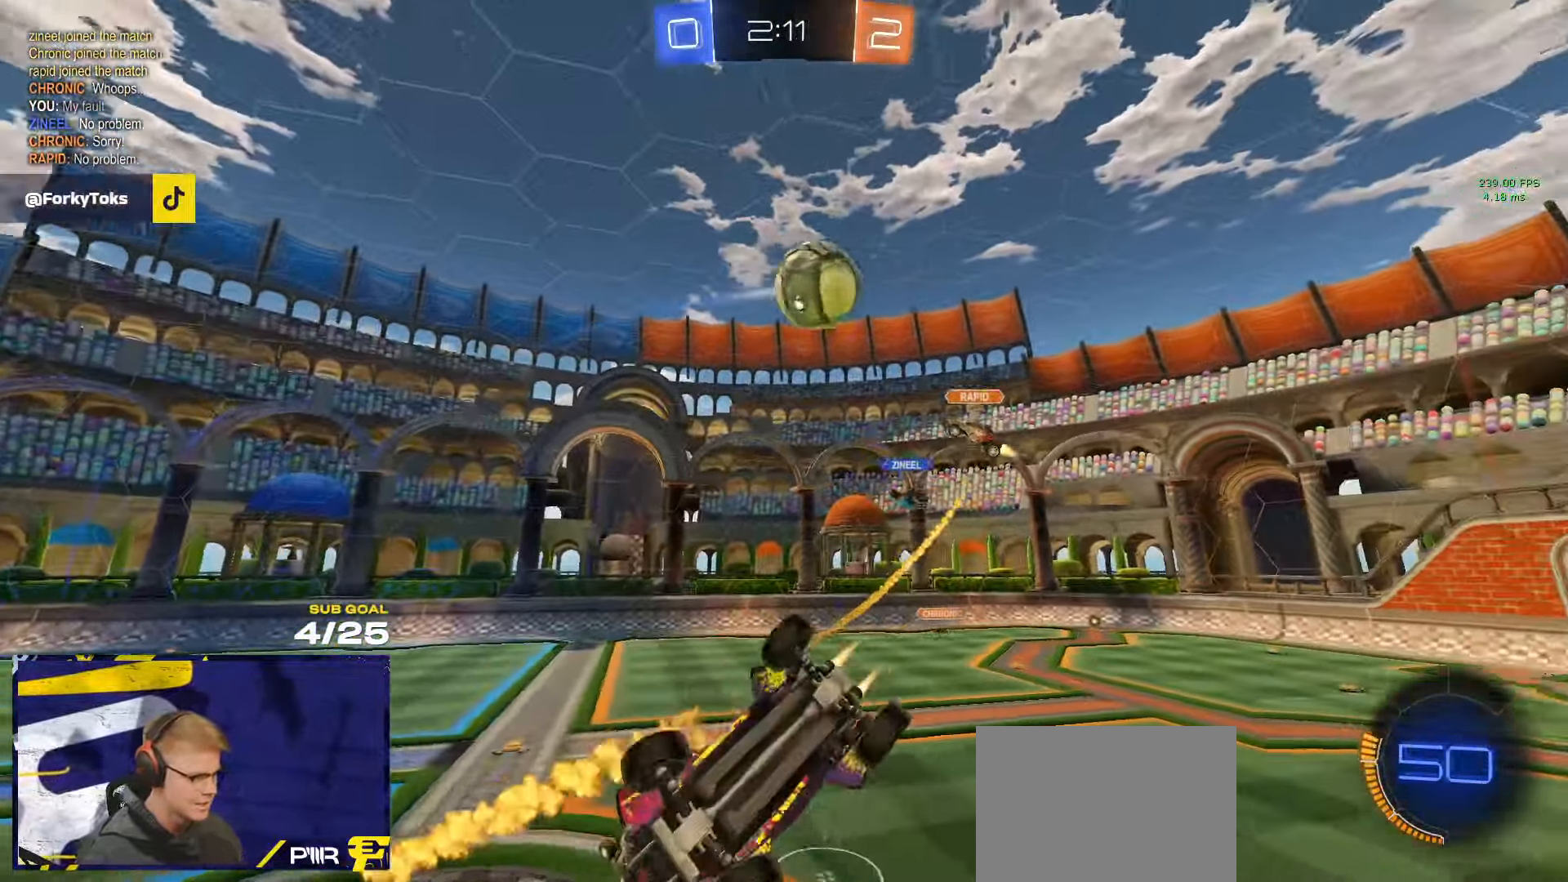
{"dt_ms": 500, "buttons": ["R1"], "left_stick": "left", "right_stick": "center", "events": [[183, "left_stick", "left"], [266, "L1", "up"], [316, "left_stick", "center"], [483, "left_stick", "left"]]}
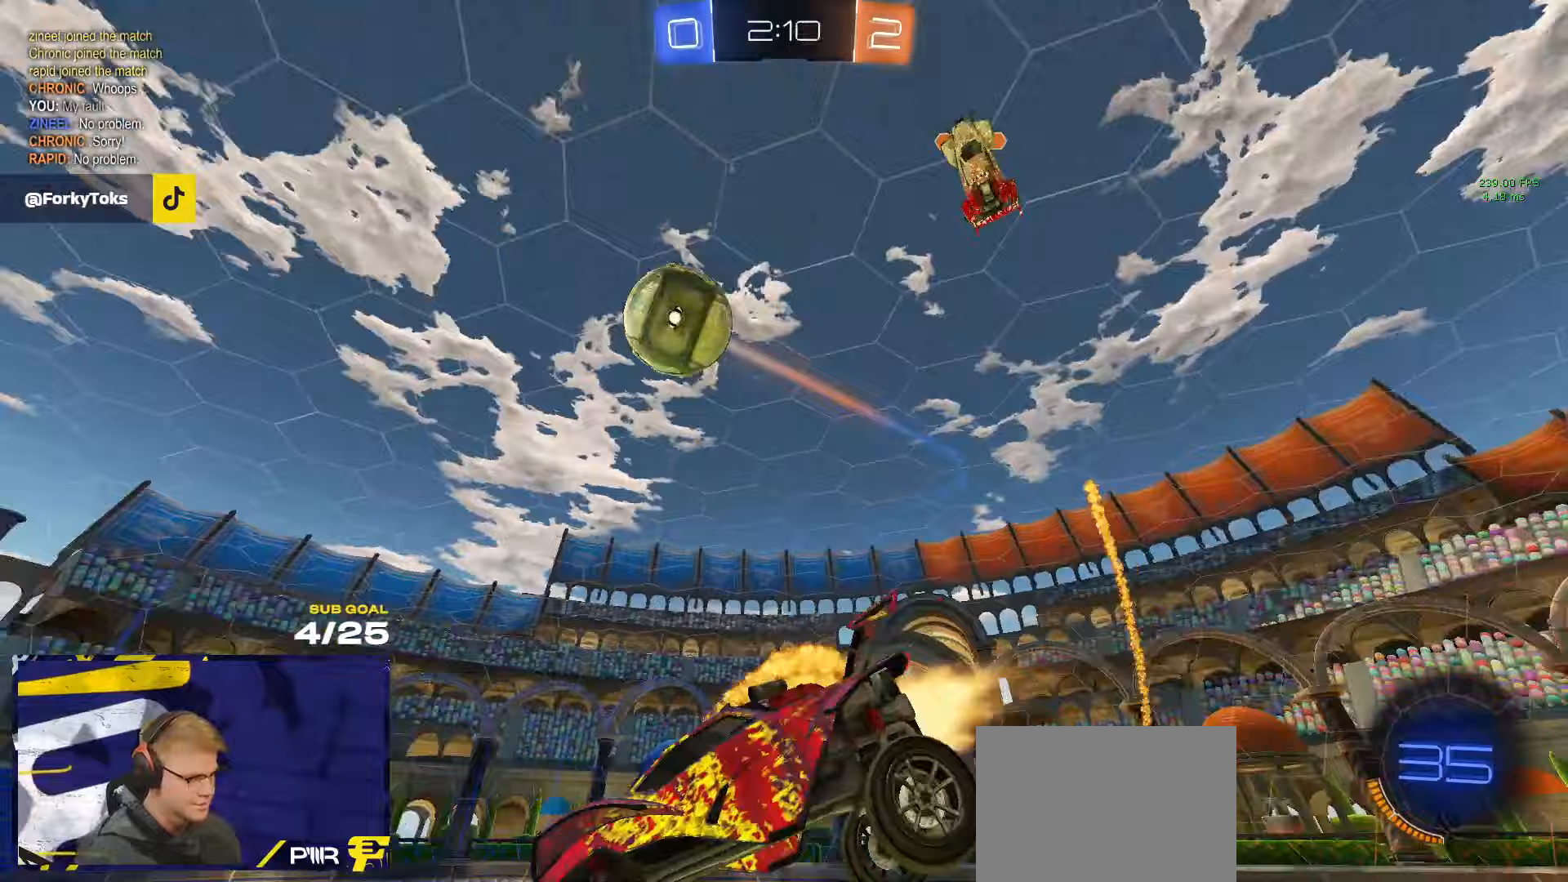
{"dt_ms": 500, "buttons": ["R1"], "left_stick": "up-right", "right_stick": "center", "events": [[150, "left_stick", "down"], [200, "Y", "down"], [233, "left_stick", "left"], [283, "Y", "up"], [367, "left_stick", "up"], [483, "left_stick", "up-right"]]}
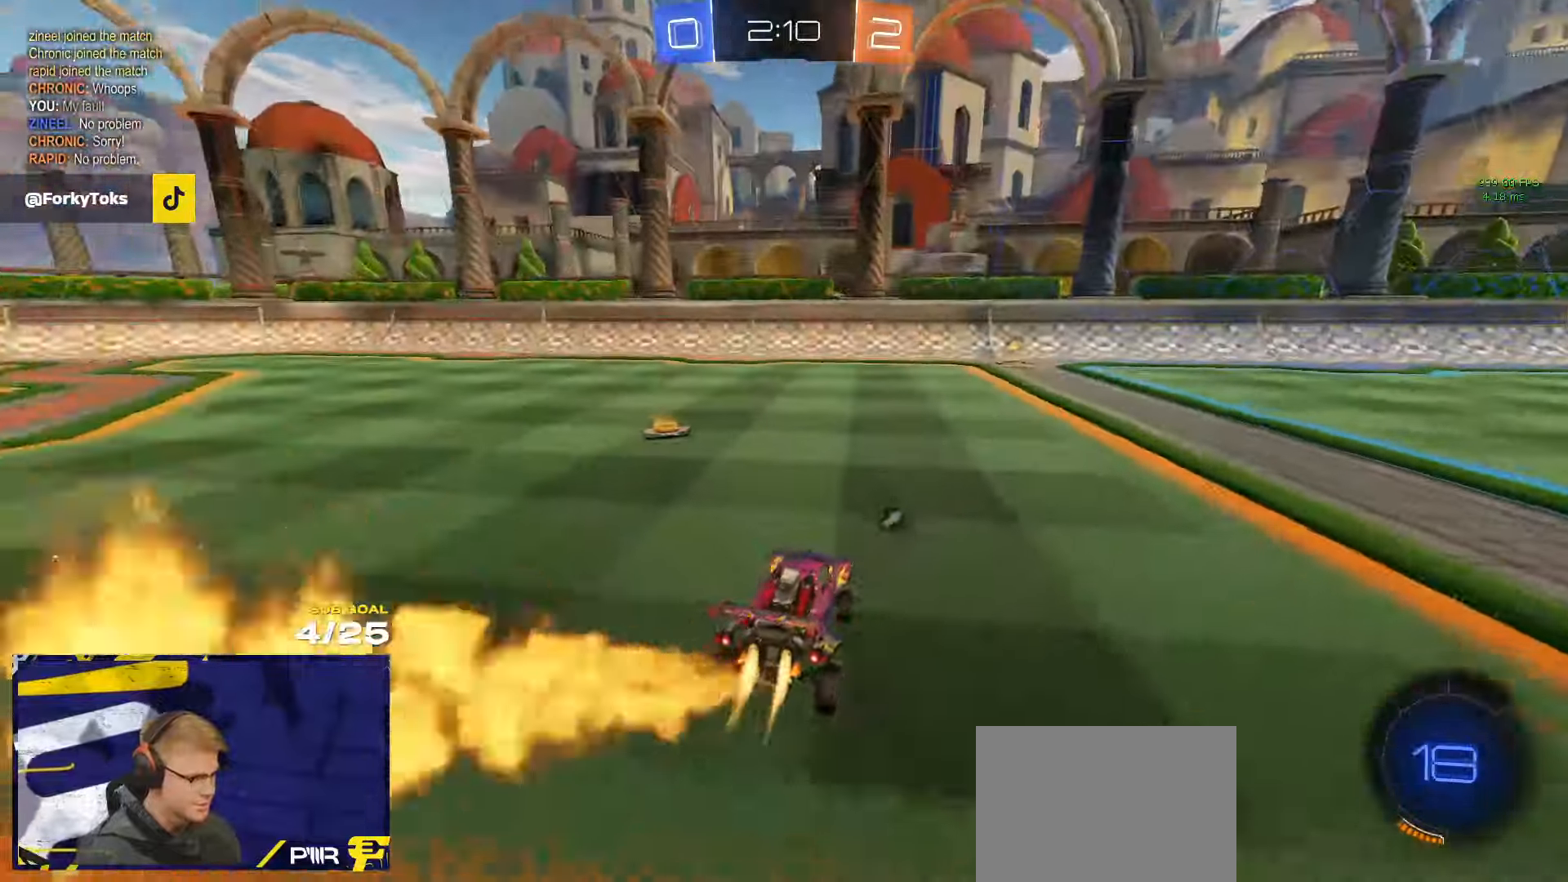
{"dt_ms": 500, "buttons": ["R1"], "left_stick": "up-right", "right_stick": "center", "events": []}
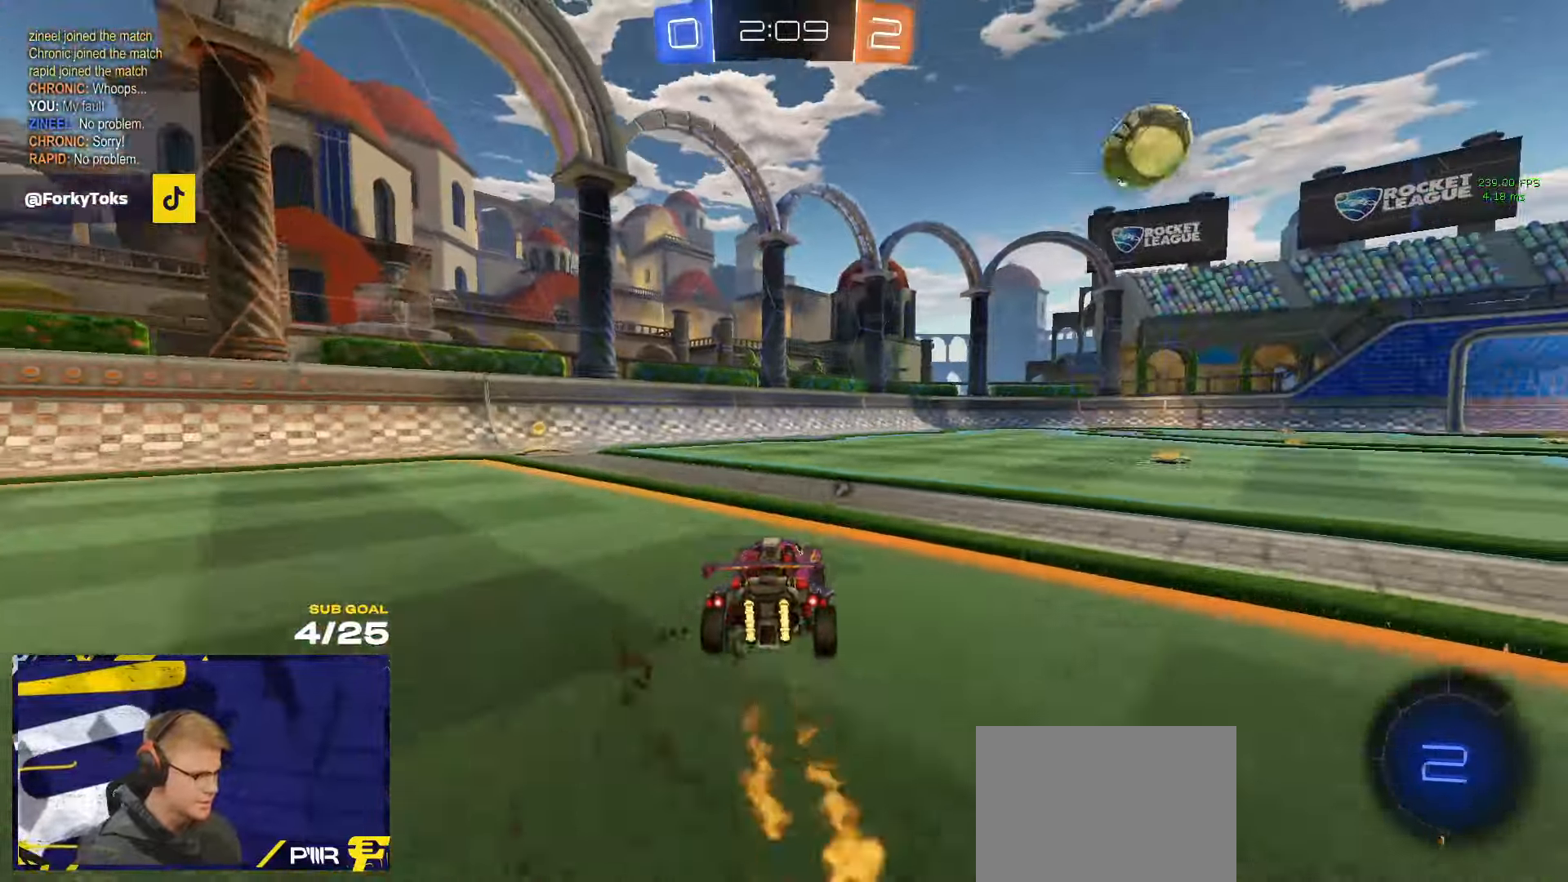
{"dt_ms": 500, "buttons": ["Y", "L3"], "left_stick": "down-right", "right_stick": "center", "events": [[17, "L3", "down"], [17, "left_stick", "up-left"], [33, "A", "down"], [100, "A", "up"], [133, "A", "down"], [183, "left_stick", "down"], [283, "A", "up"], [350, "R1", "up"], [450, "Y", "down"], [483, "left_stick", "down-right"]]}
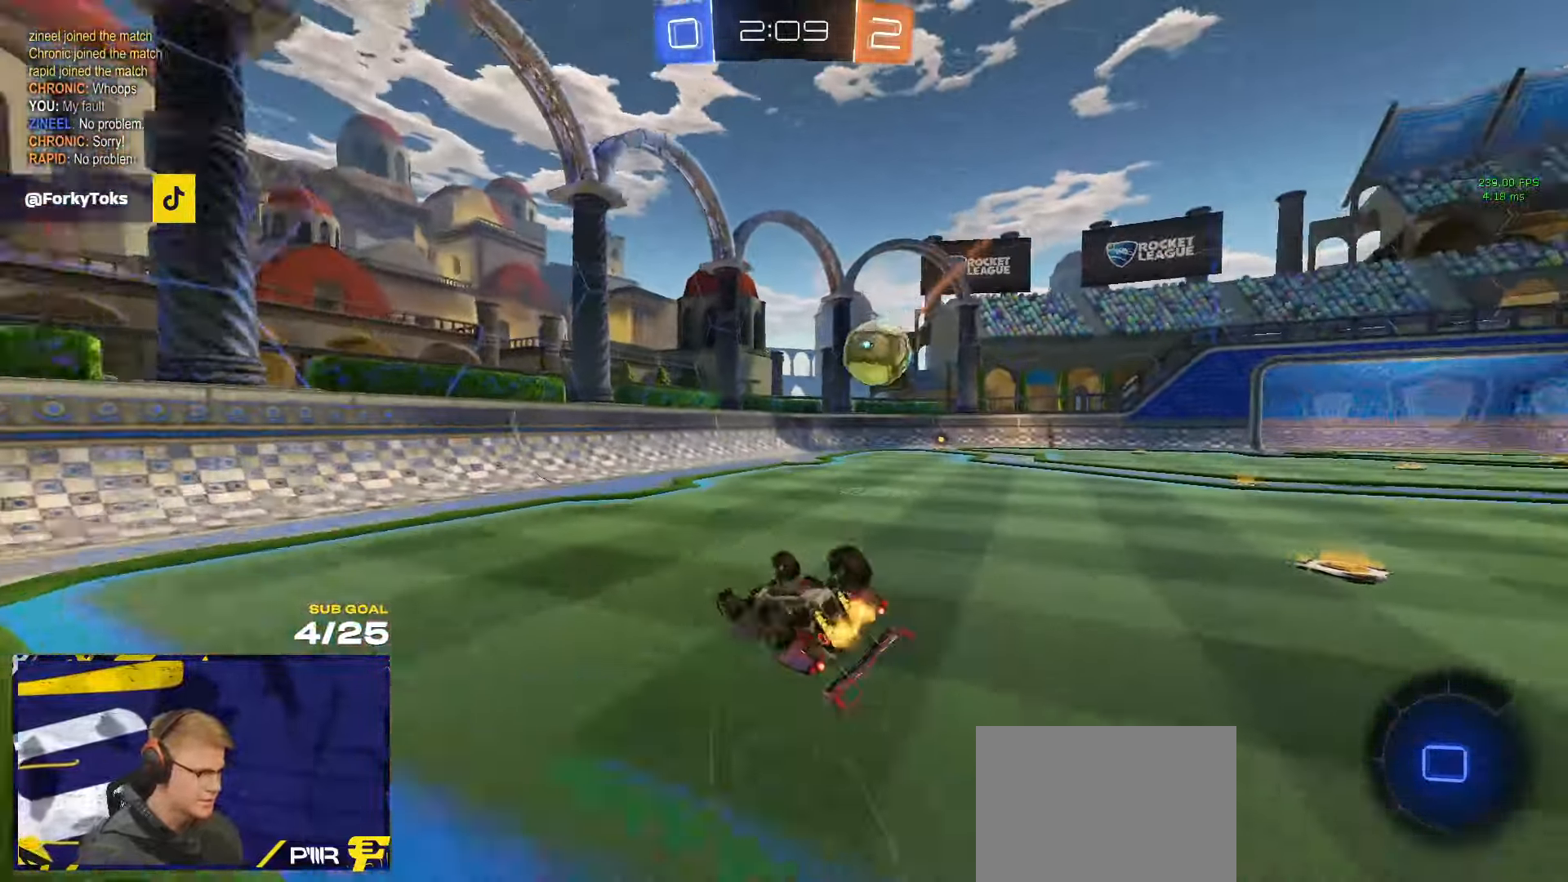
{"dt_ms": 500, "buttons": [], "left_stick": "center", "right_stick": "center", "events": [[17, "Y", "up"], [333, "Y", "down"], [433, "L3", "up"], [433, "Y", "up"], [433, "left_stick", "center"]]}
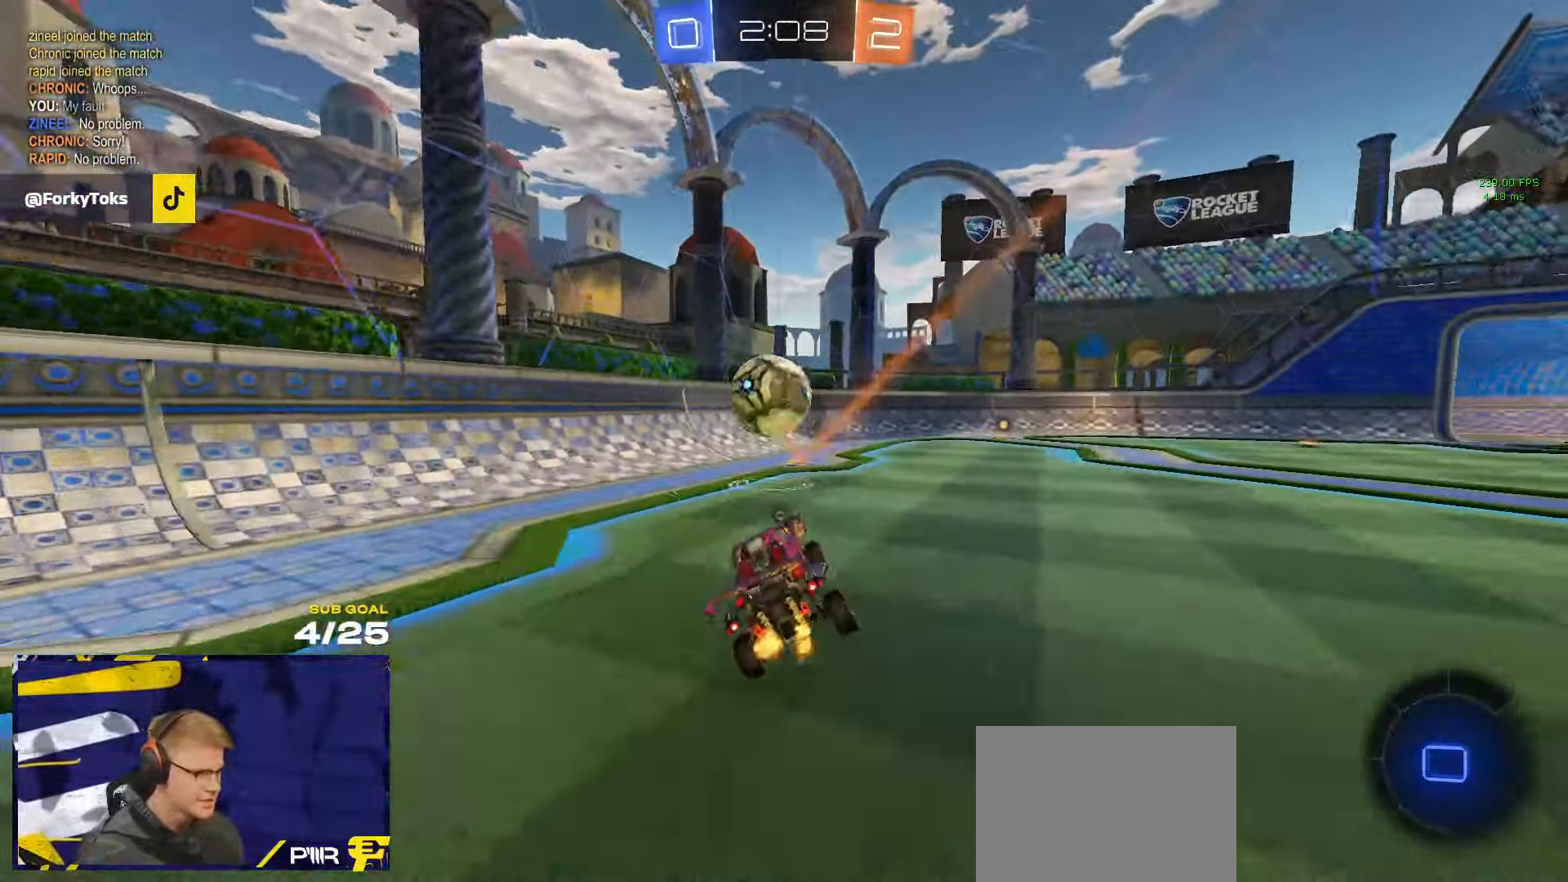
{"dt_ms": 500, "buttons": ["R1"], "left_stick": "right", "right_stick": "center", "events": [[217, "R1", "down"], [217, "Y", "down"], [267, "Y", "up"], [350, "left_stick", "right"]]}
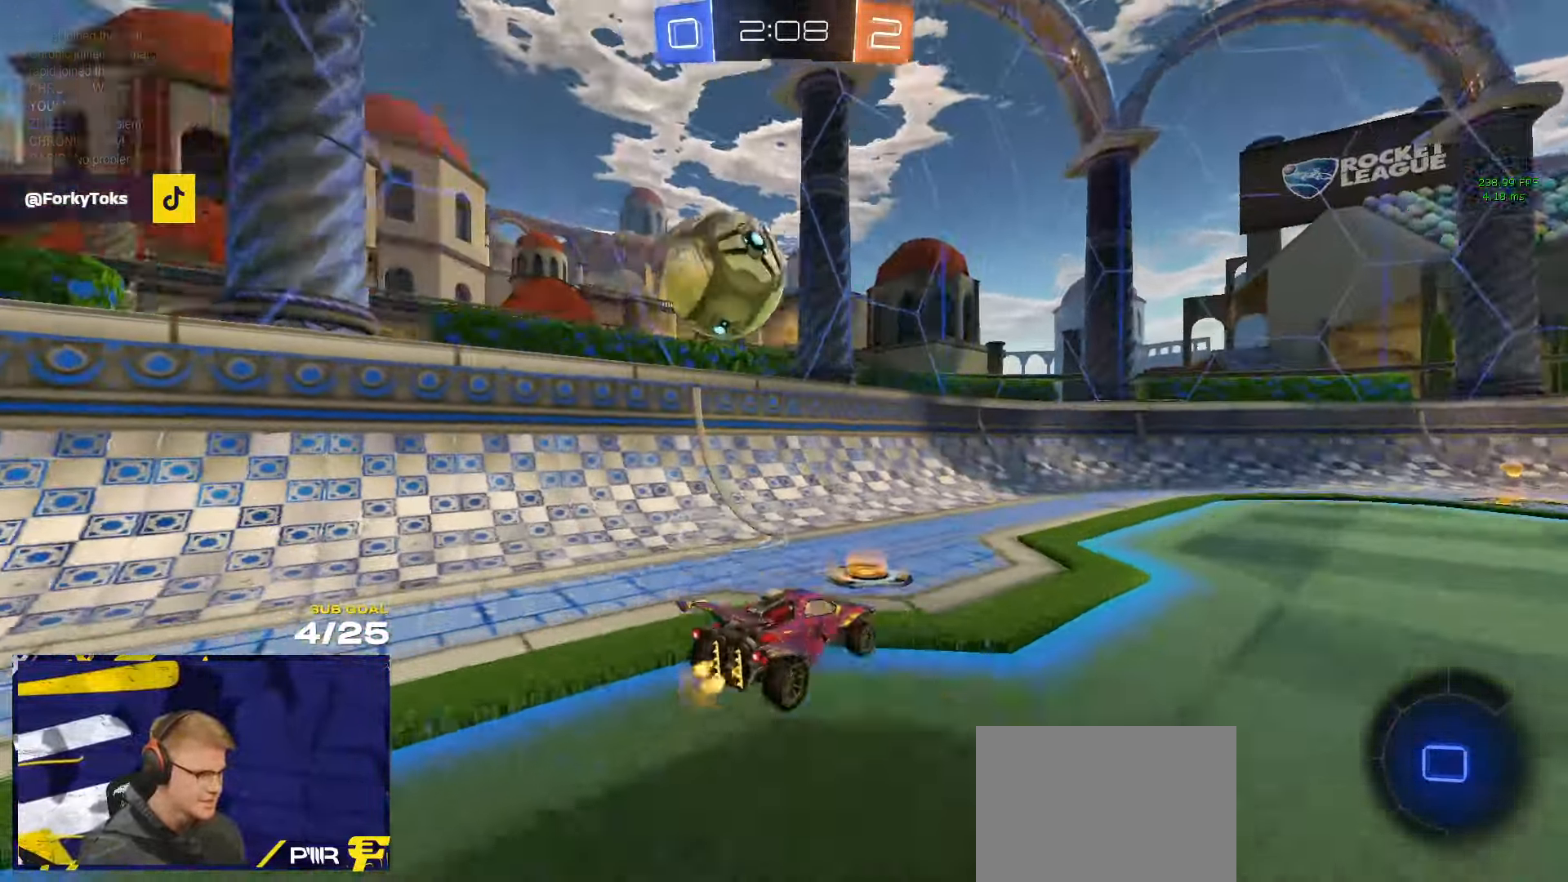
{"dt_ms": 500, "buttons": [], "left_stick": "center", "right_stick": "center", "events": [[217, "left_stick", "center"], [333, "left_stick", "right"], [367, "R1", "up"], [433, "left_stick", "center"]]}